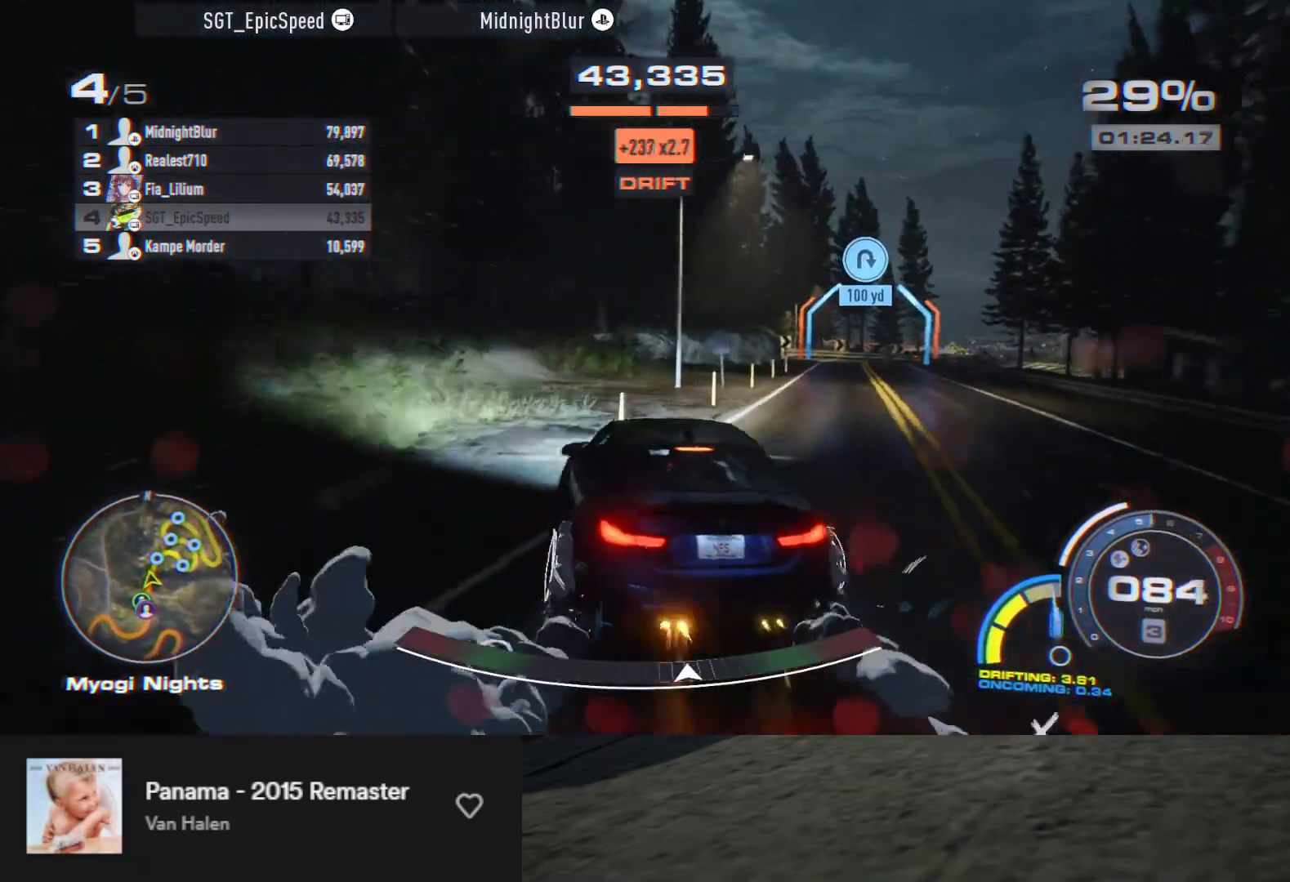
Gameplay with a controller (Xbox layout); each line is a JSON object with the inputs held at the frame after it. "events" lists button and stick changes between this image and that frame as [ms after this image, input, new state], when the widget could be followed in between.
{"buttons": ["R2"], "left_stick": "down", "right_stick": "center", "events": [[133, "L2", "up"], [233, "left_stick", "down"], [433, "R2", "down"]]}
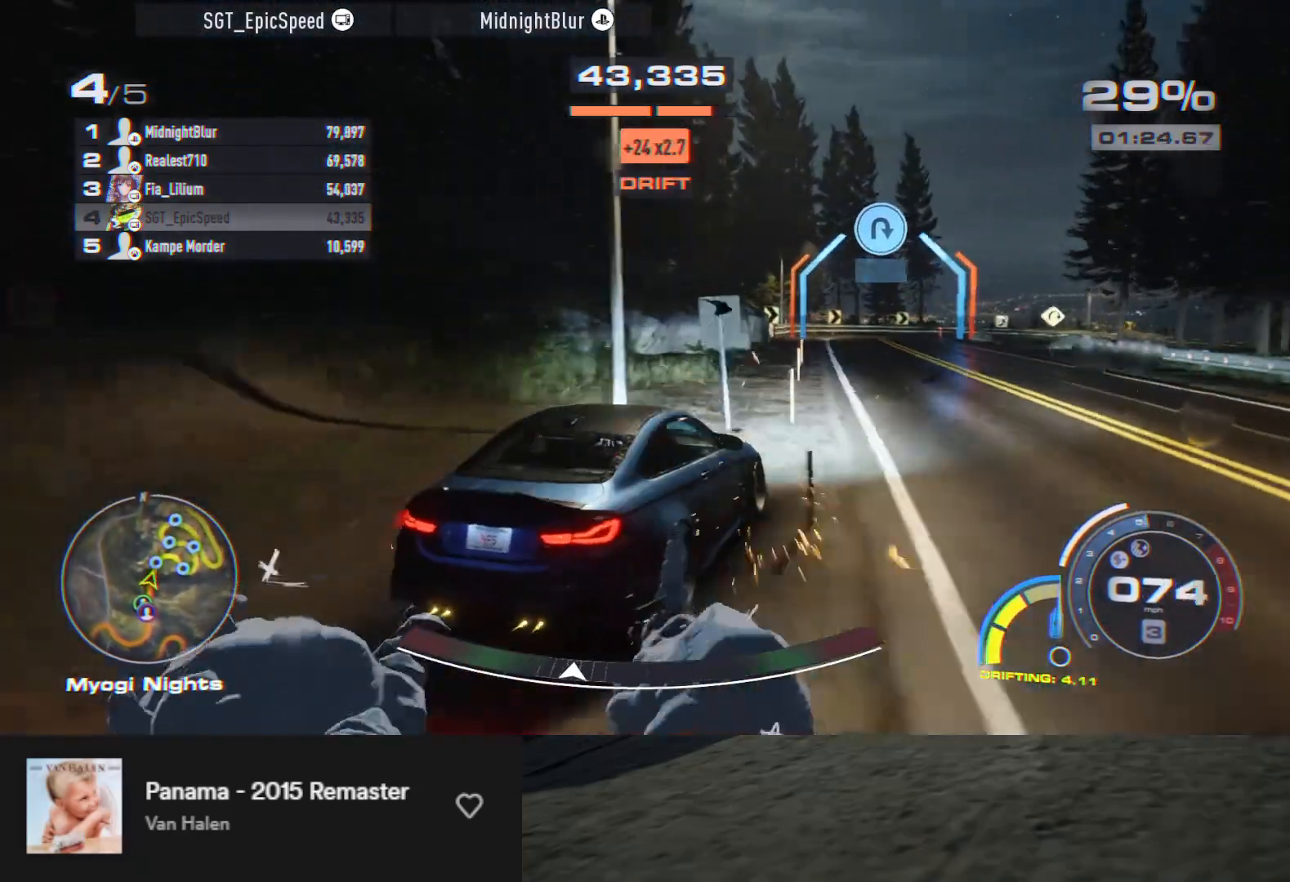
{"buttons": [], "left_stick": "right", "right_stick": "center", "events": [[67, "left_stick", "left"], [267, "left_stick", "down"], [400, "left_stick", "right"], [417, "R2", "up"]]}
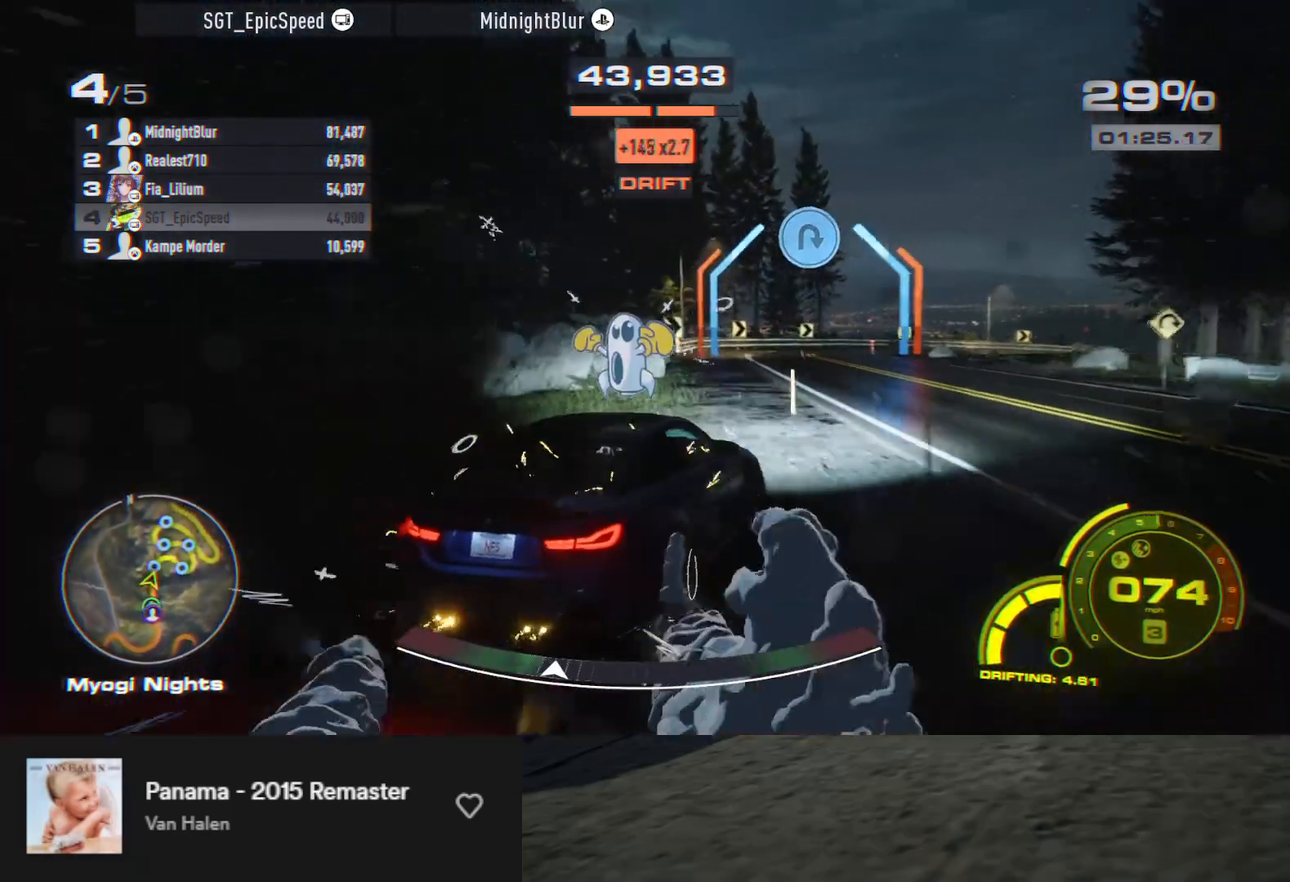
{"buttons": [], "left_stick": "right", "right_stick": "center", "events": [[100, "left_stick", "center"], [400, "left_stick", "right"]]}
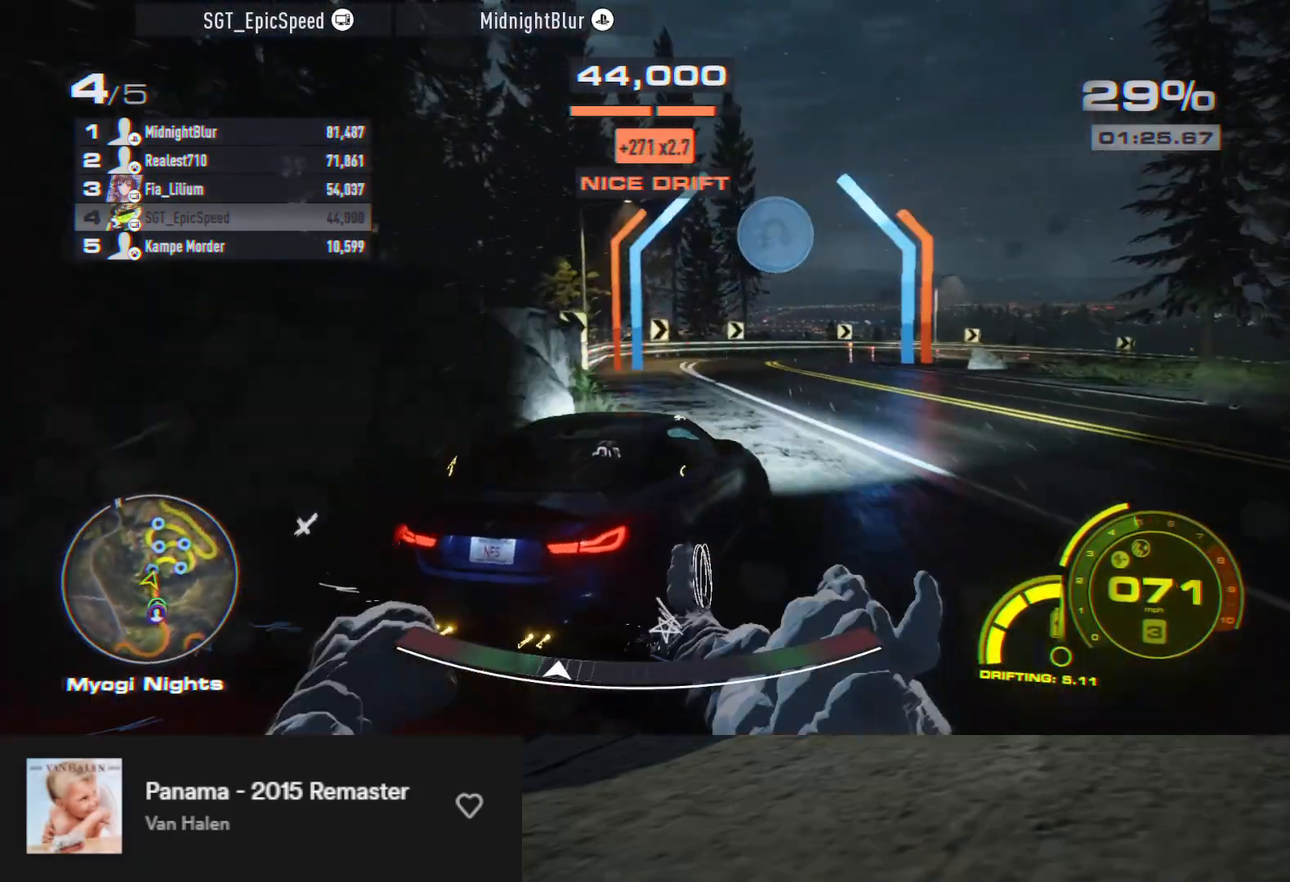
{"buttons": ["R2"], "left_stick": "right", "right_stick": "center", "events": [[83, "R2", "down"]]}
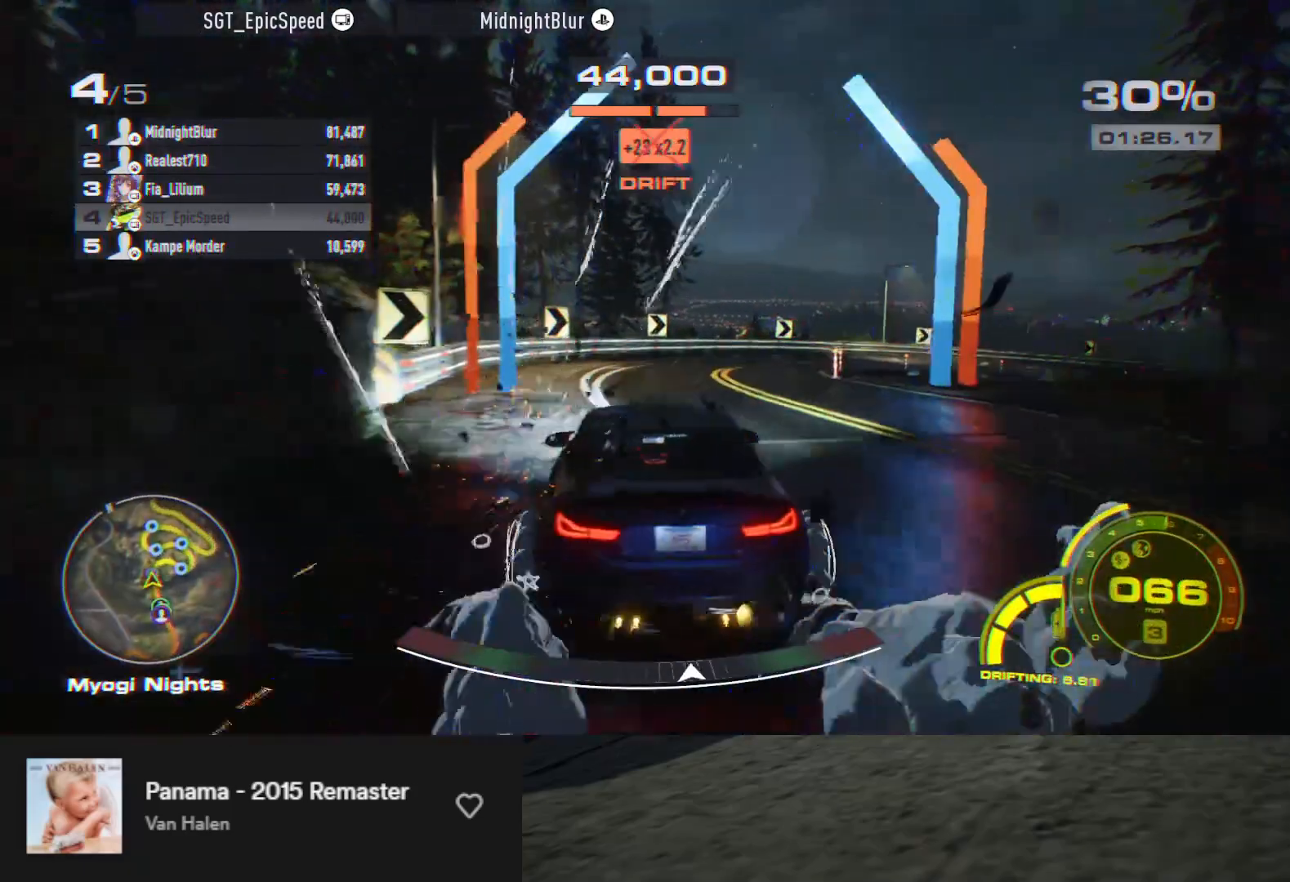
{"buttons": ["L2"], "left_stick": "right", "right_stick": "center", "events": [[150, "R2", "up"], [367, "L2", "down"]]}
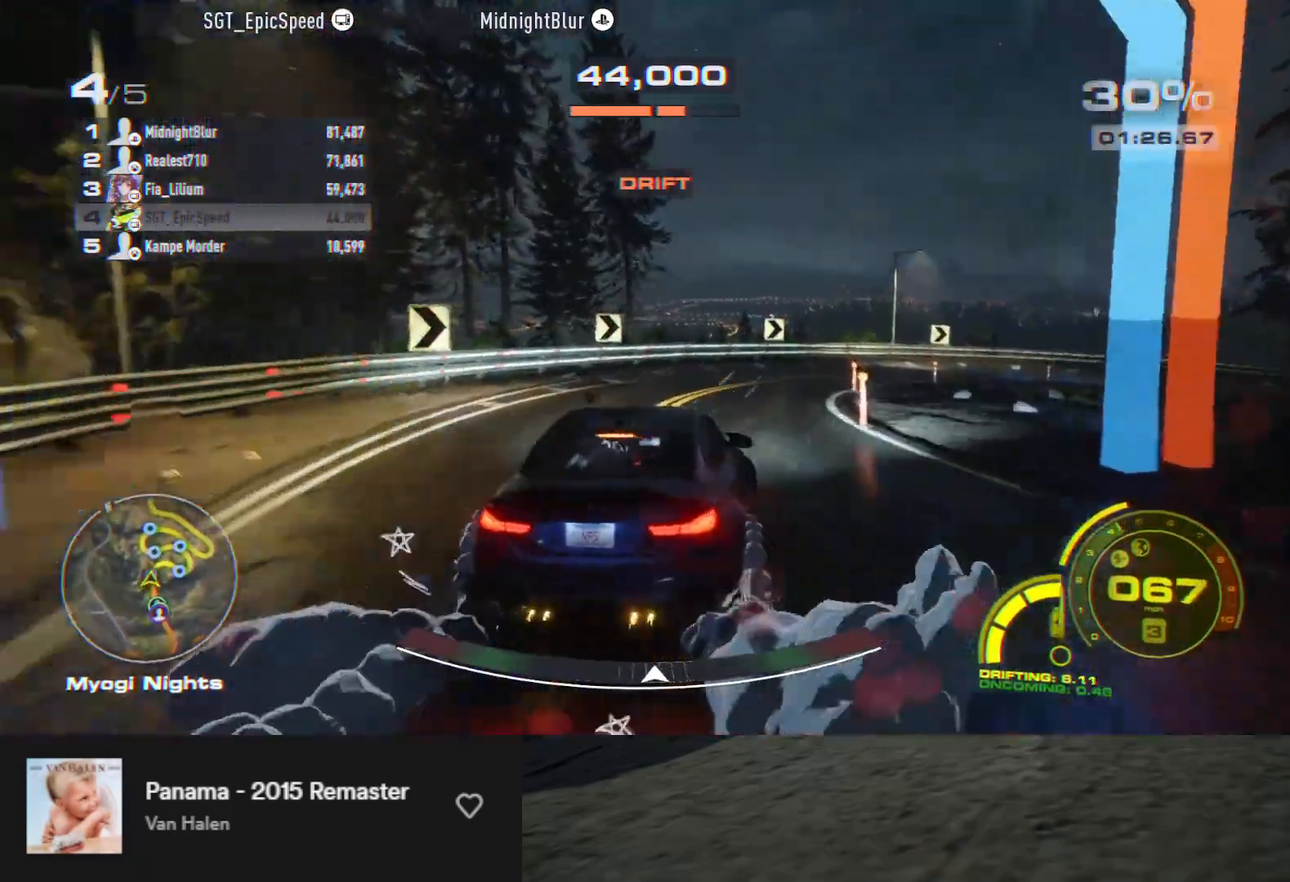
{"buttons": ["R2"], "left_stick": "center", "right_stick": "center", "events": [[117, "L2", "up"], [183, "R2", "down"], [283, "left_stick", "center"]]}
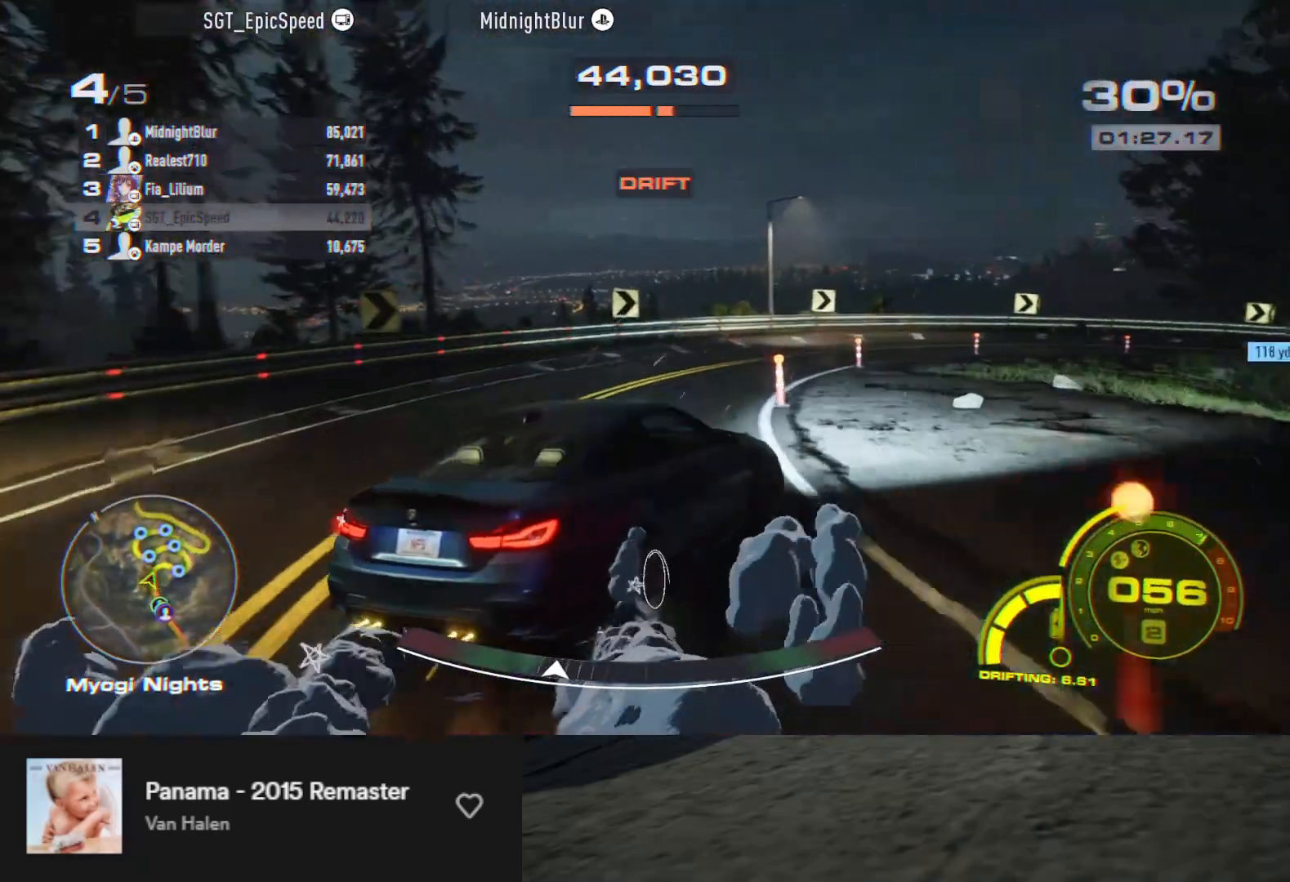
{"buttons": ["R2"], "left_stick": "center", "right_stick": "center", "events": []}
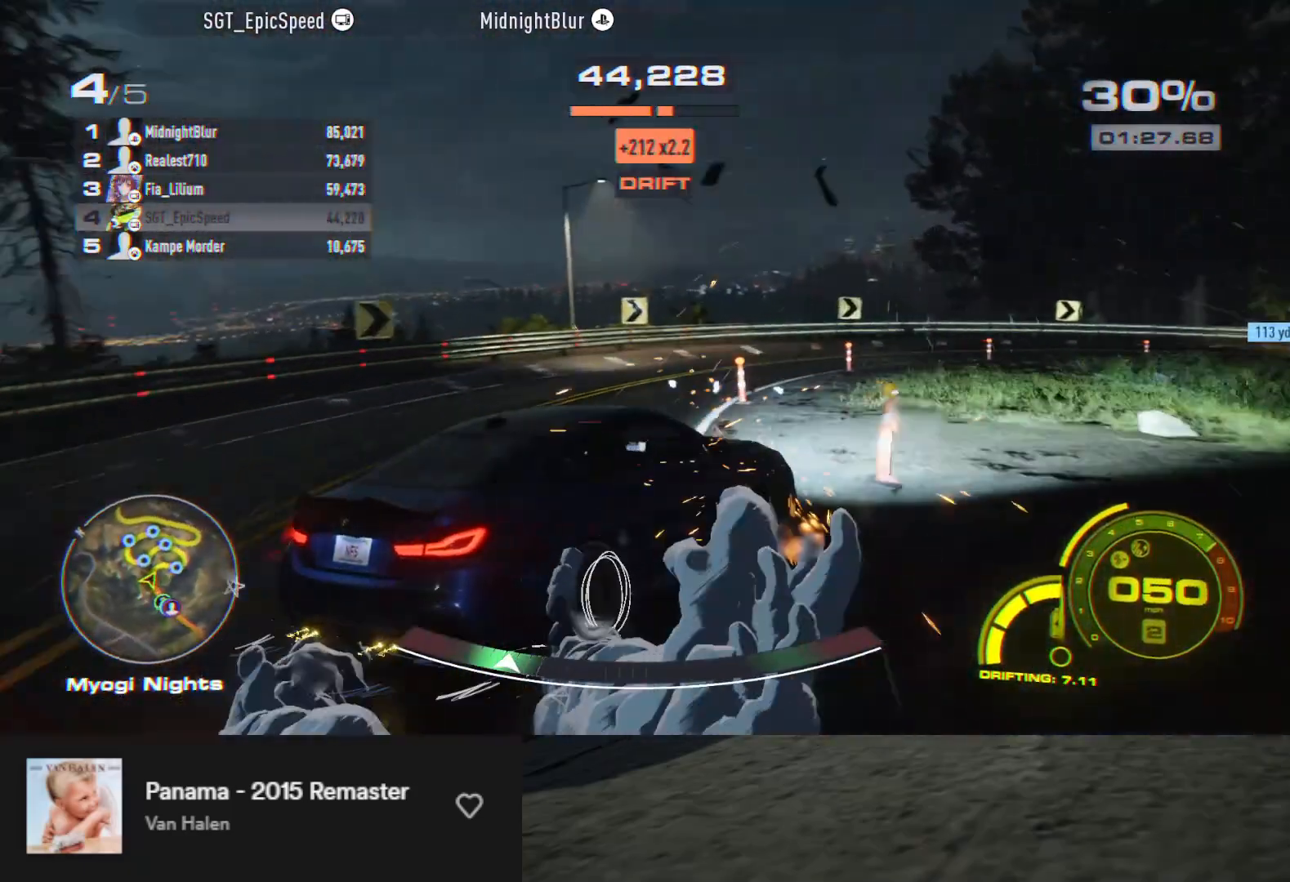
{"buttons": ["R2"], "left_stick": "center", "right_stick": "center", "events": [[117, "left_stick", "left"], [283, "left_stick", "center"]]}
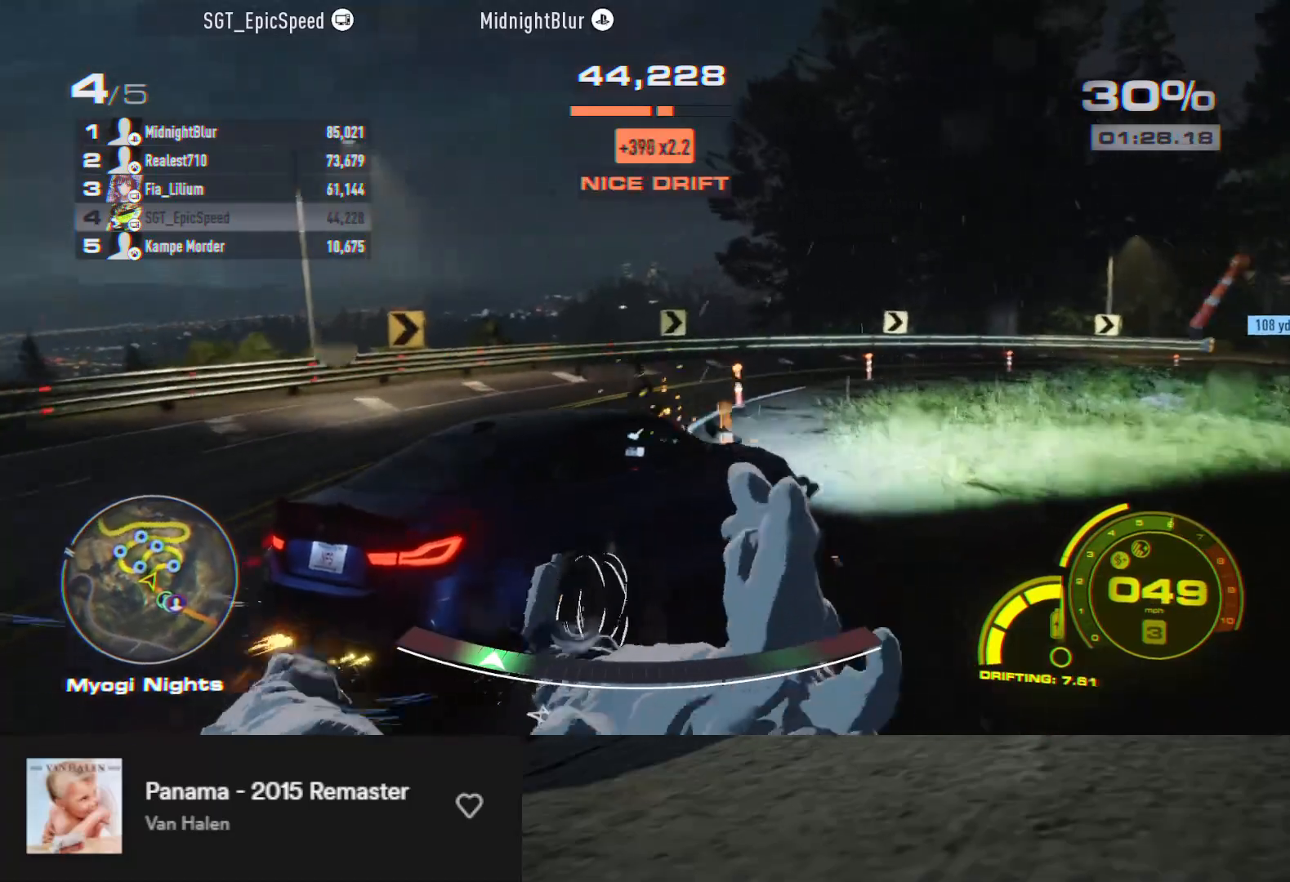
{"buttons": ["R2"], "left_stick": "left", "right_stick": "center", "events": [[433, "left_stick", "left"]]}
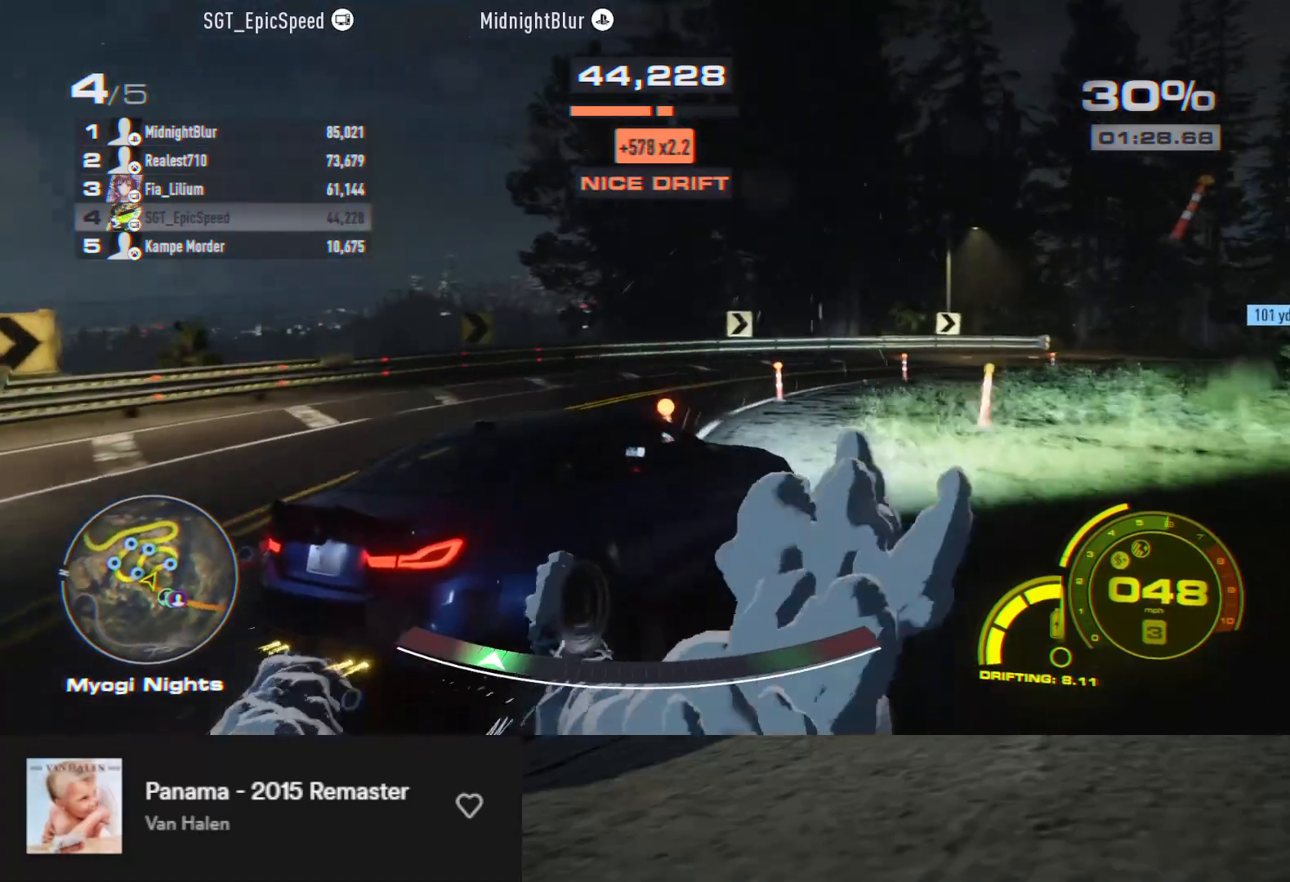
{"buttons": ["R2"], "left_stick": "right", "right_stick": "center", "events": [[67, "left_stick", "center"], [233, "left_stick", "right"], [367, "left_stick", "center"], [467, "left_stick", "right"]]}
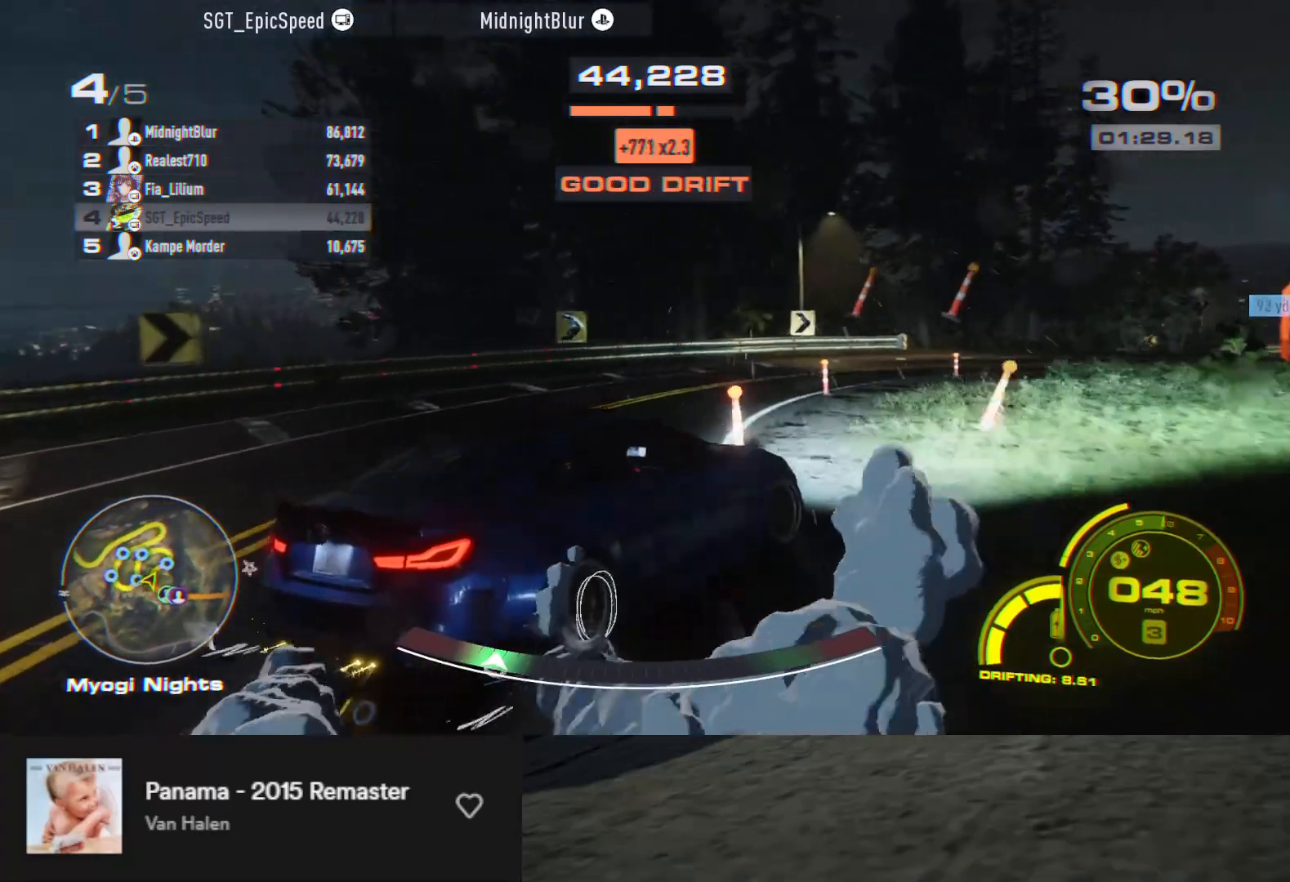
{"buttons": ["R2"], "left_stick": "center", "right_stick": "center", "events": [[100, "left_stick", "center"], [283, "left_stick", "left"], [483, "left_stick", "center"]]}
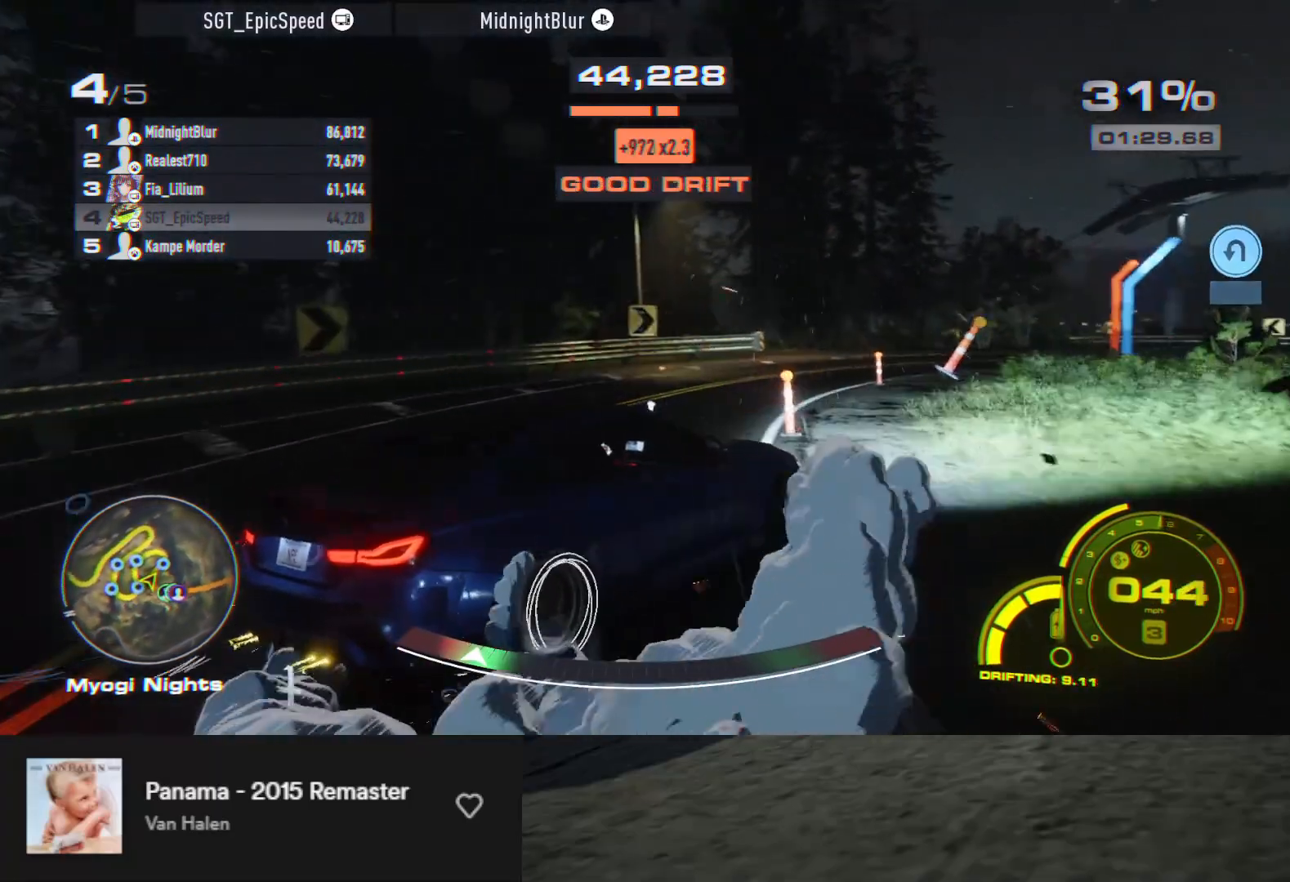
{"buttons": ["R2"], "left_stick": "center", "right_stick": "center", "events": [[350, "left_stick", "right"], [467, "left_stick", "center"]]}
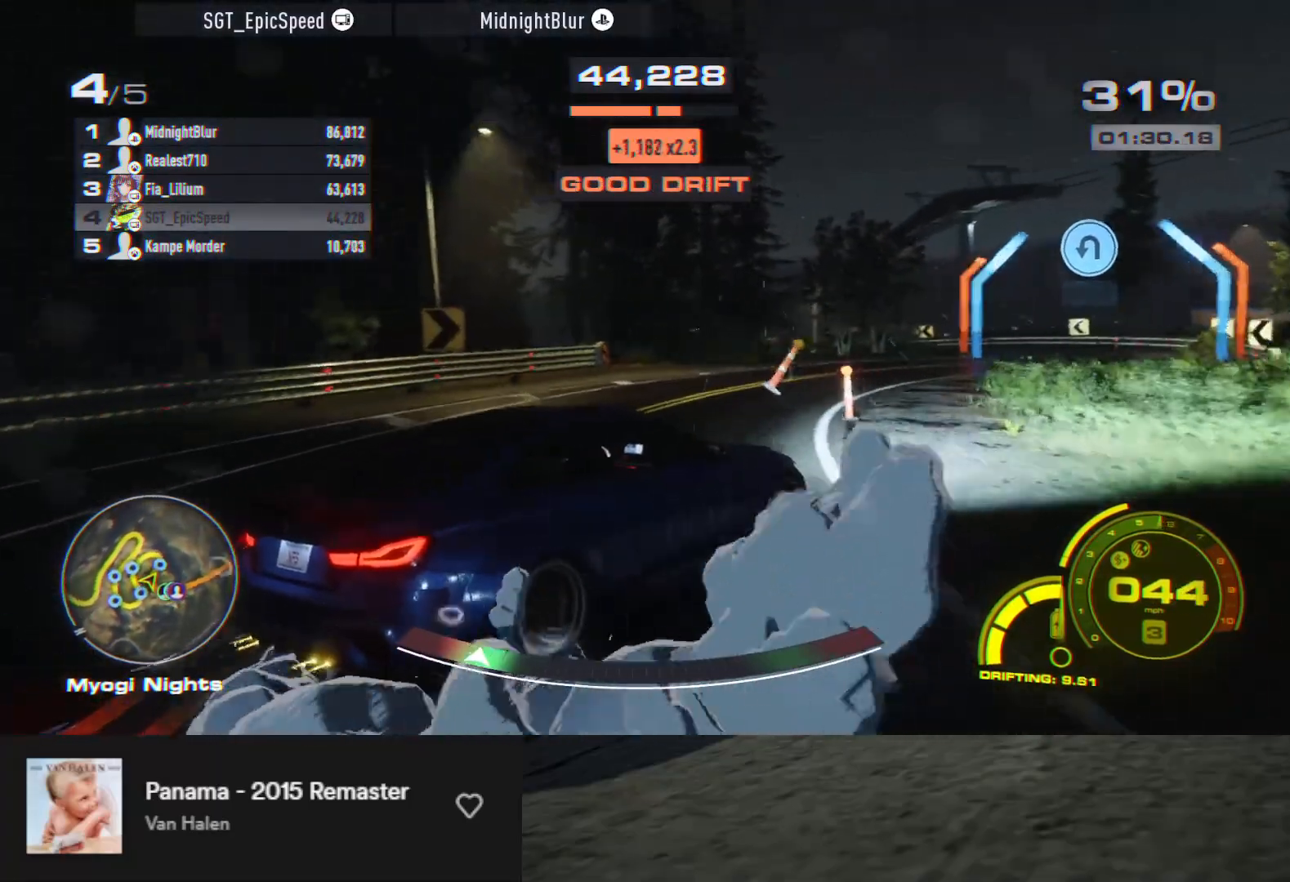
{"buttons": ["R2"], "left_stick": "left", "right_stick": "center", "events": [[417, "left_stick", "left"]]}
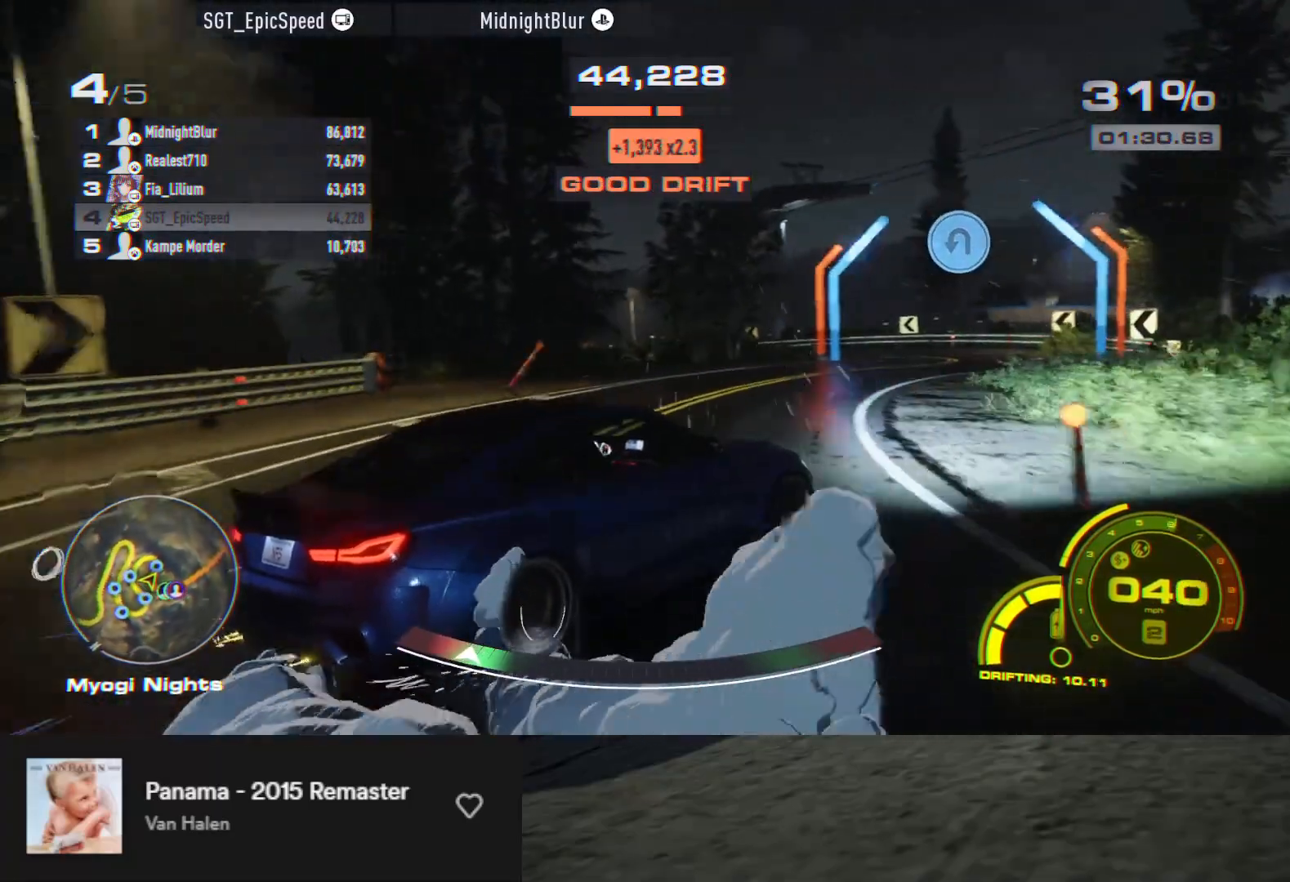
{"buttons": ["R2"], "left_stick": "right", "right_stick": "center", "events": [[250, "left_stick", "center"], [433, "left_stick", "right"]]}
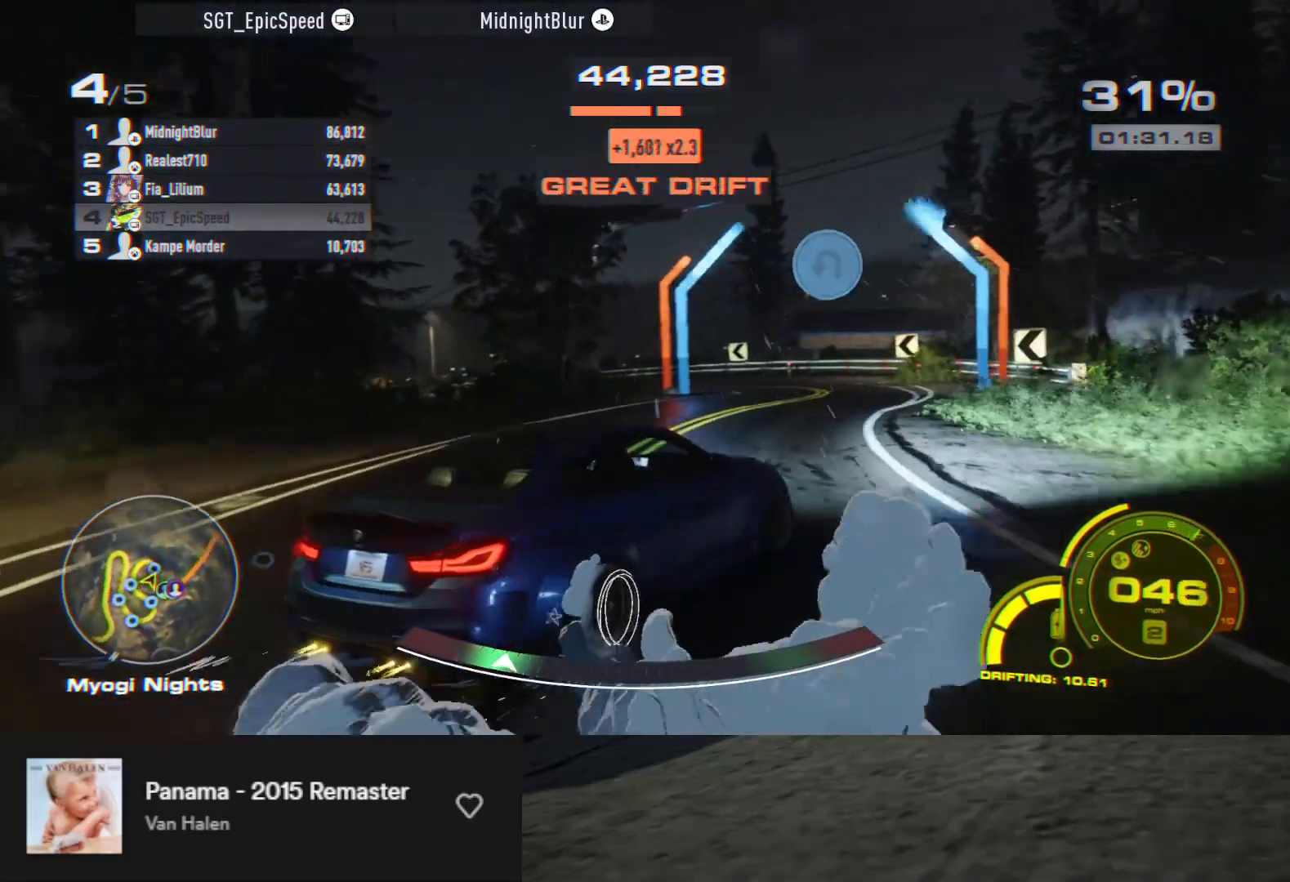
{"buttons": ["R2"], "left_stick": "left", "right_stick": "center", "events": [[250, "left_stick", "center"], [450, "left_stick", "left"]]}
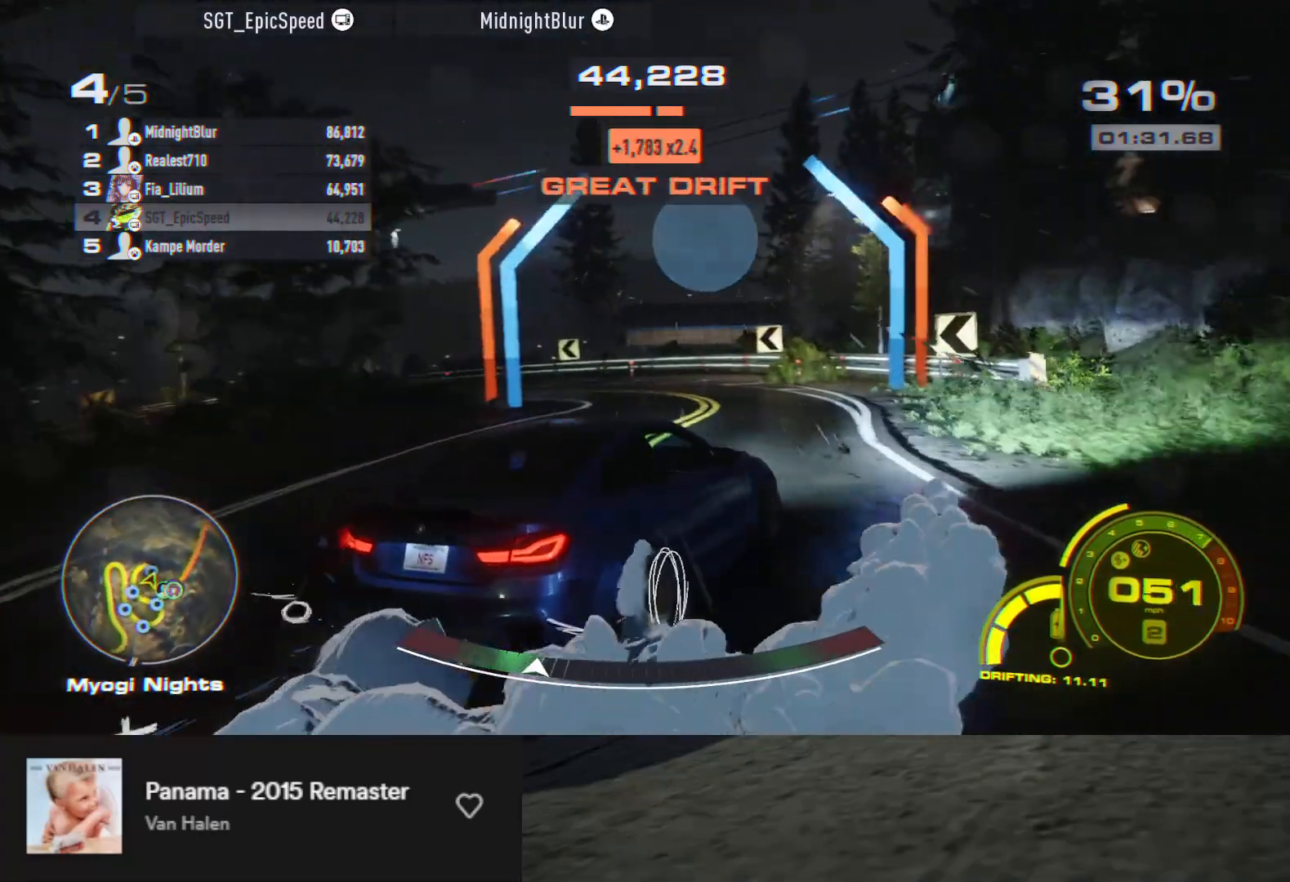
{"buttons": ["L2"], "left_stick": "left", "right_stick": "center", "events": [[417, "R2", "up"], [450, "L2", "down"]]}
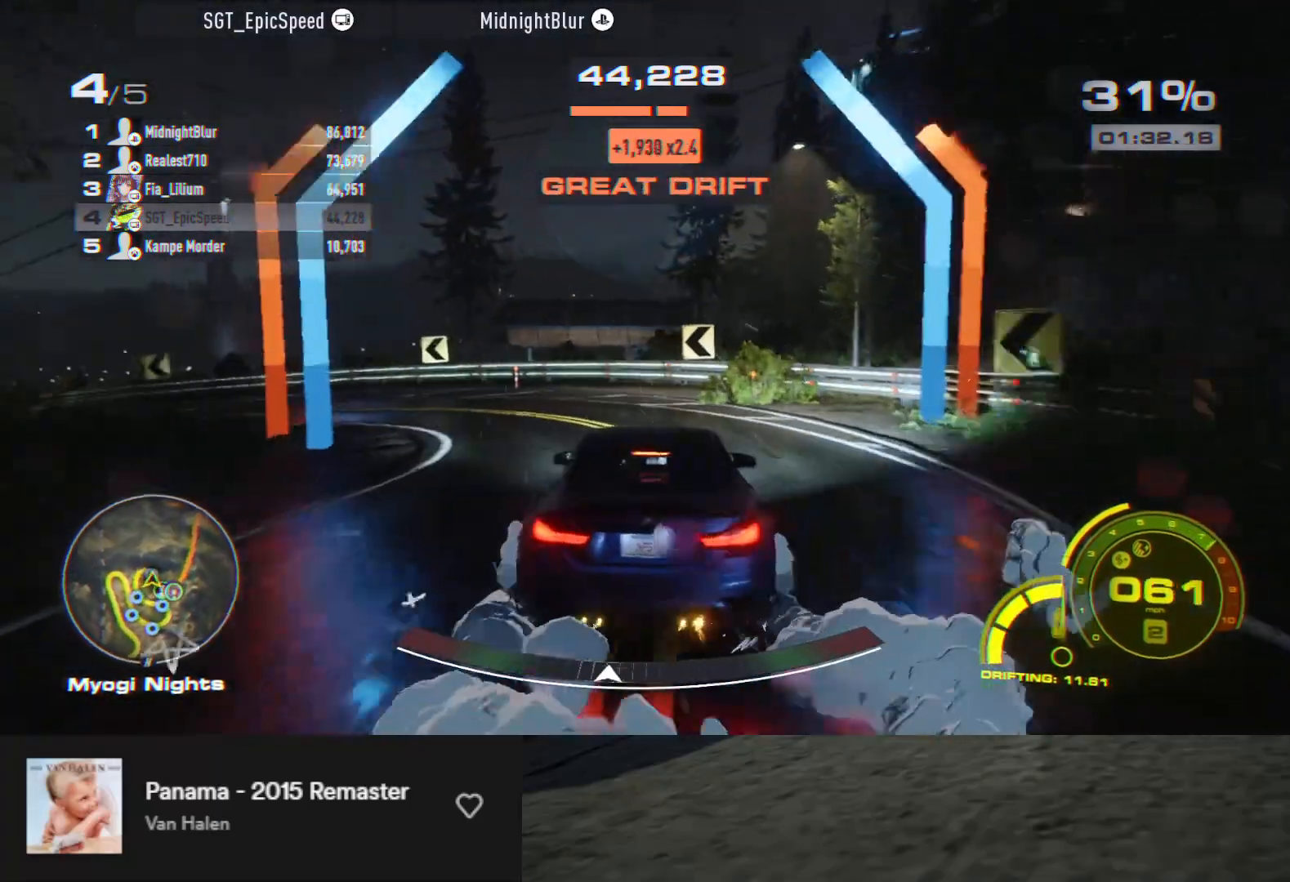
{"buttons": [], "left_stick": "down", "right_stick": "center", "events": [[133, "L2", "up"], [183, "R2", "down"], [367, "R2", "up"], [367, "left_stick", "down"]]}
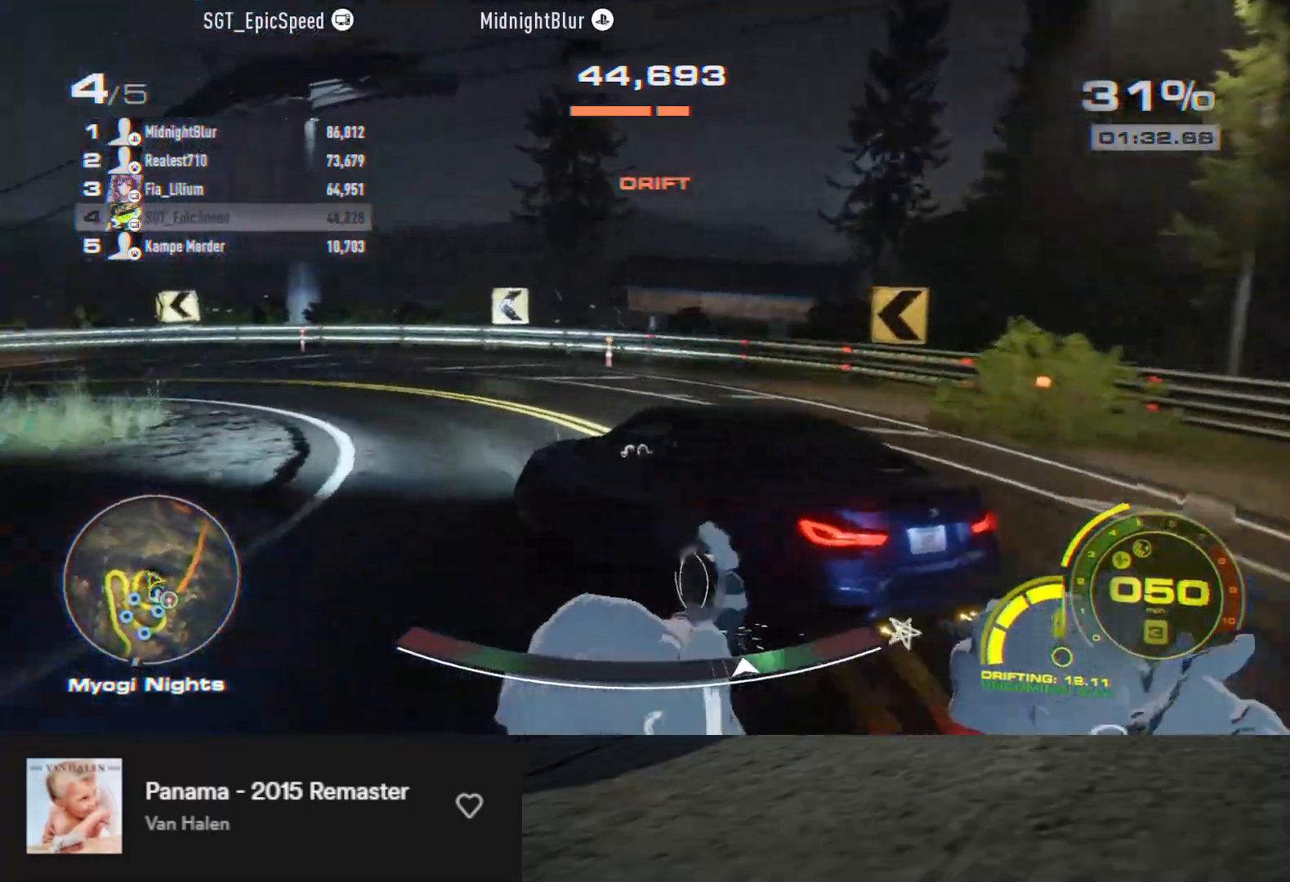
{"buttons": ["R2"], "left_stick": "down-right", "right_stick": "center", "events": [[150, "left_stick", "down-right"], [167, "R2", "down"], [300, "R2", "up"], [400, "R2", "down"]]}
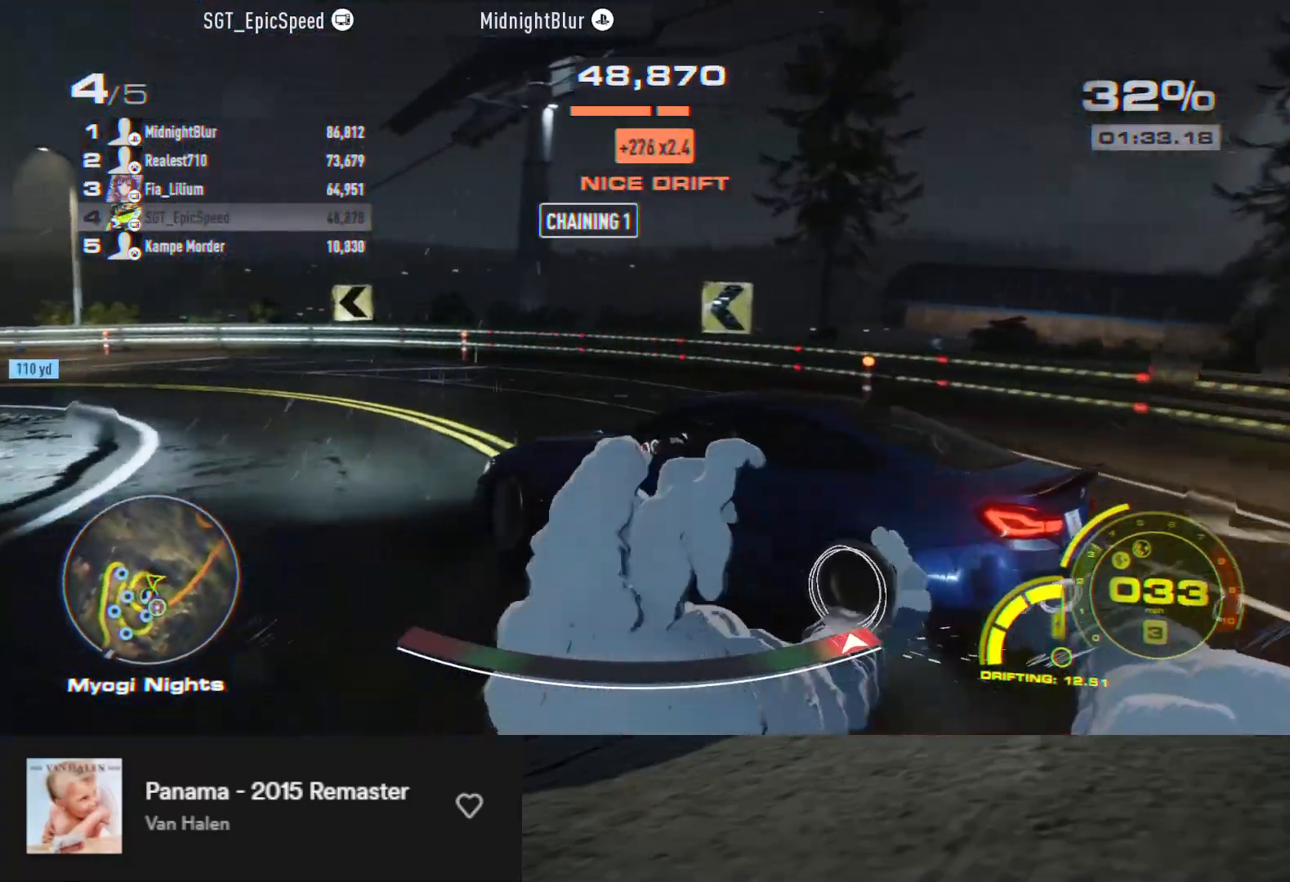
{"buttons": ["R2"], "left_stick": "right", "right_stick": "center", "events": [[83, "left_stick", "down"], [133, "R2", "up"], [183, "R2", "down"], [267, "R2", "up"], [450, "R2", "down"], [500, "left_stick", "right"]]}
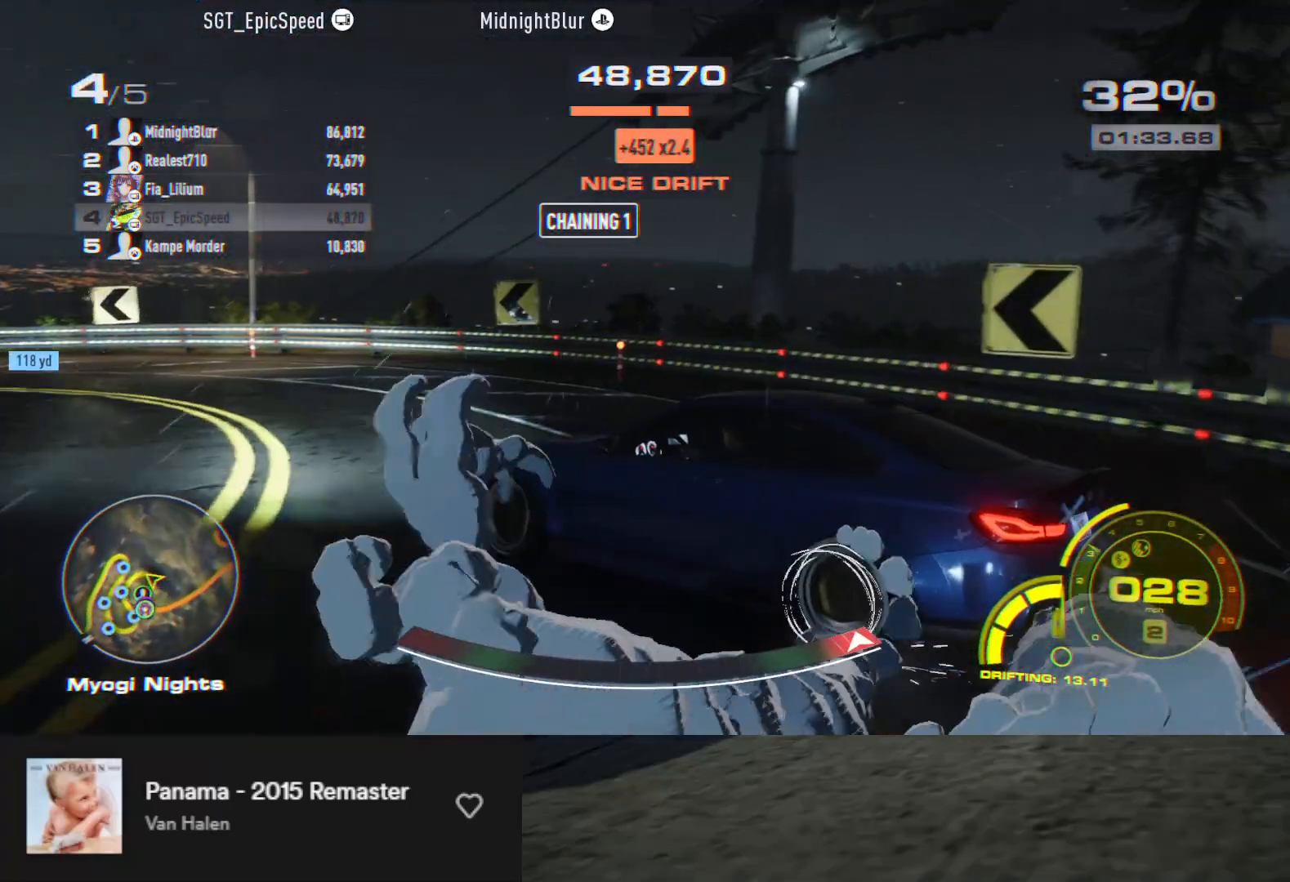
{"buttons": ["R2"], "left_stick": "right", "right_stick": "center", "events": [[83, "R2", "up"], [100, "left_stick", "center"], [200, "R2", "down"], [333, "A", "down"], [383, "A", "up"], [400, "left_stick", "right"]]}
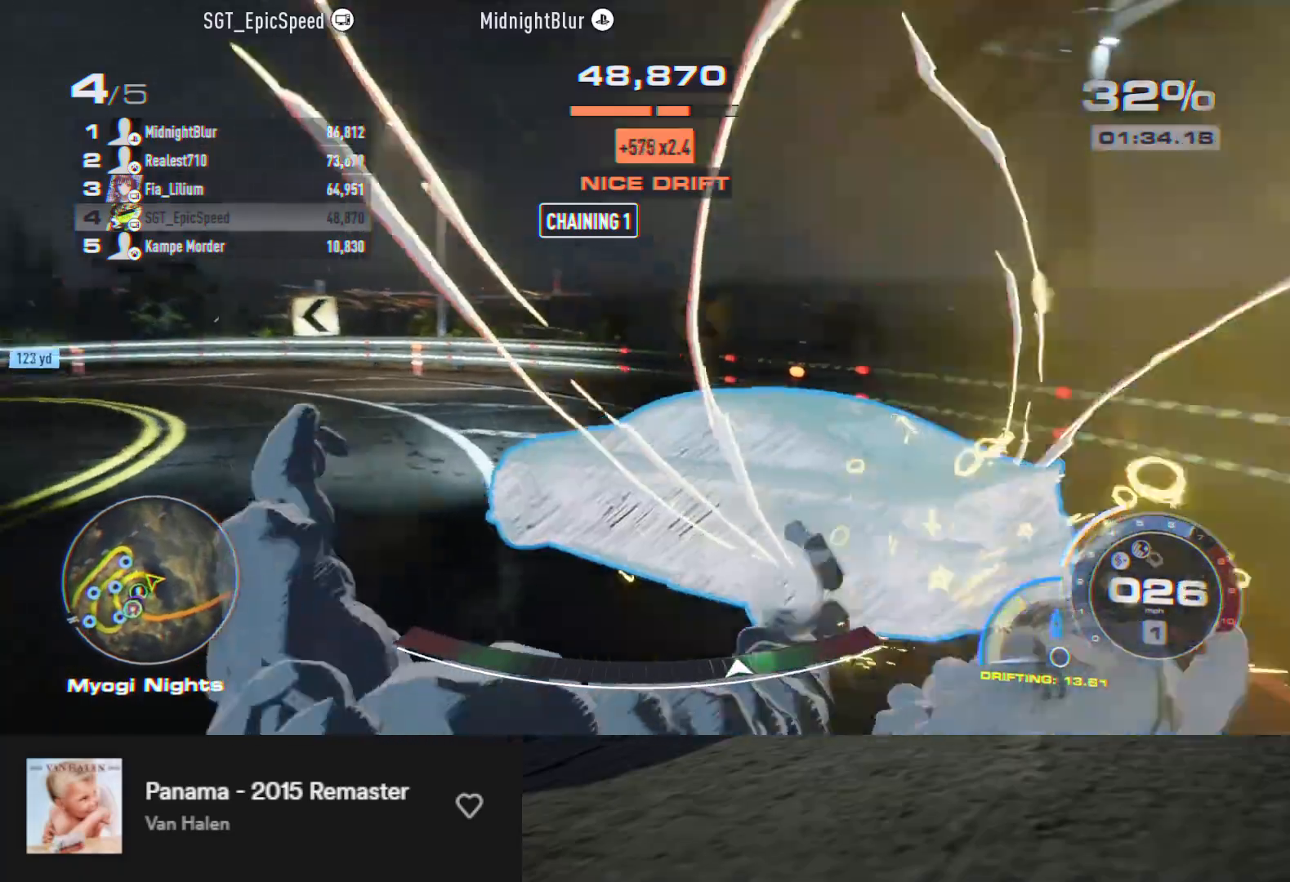
{"buttons": ["R2"], "left_stick": "left", "right_stick": "center", "events": [[50, "left_stick", "left"], [367, "left_stick", "center"], [483, "left_stick", "left"]]}
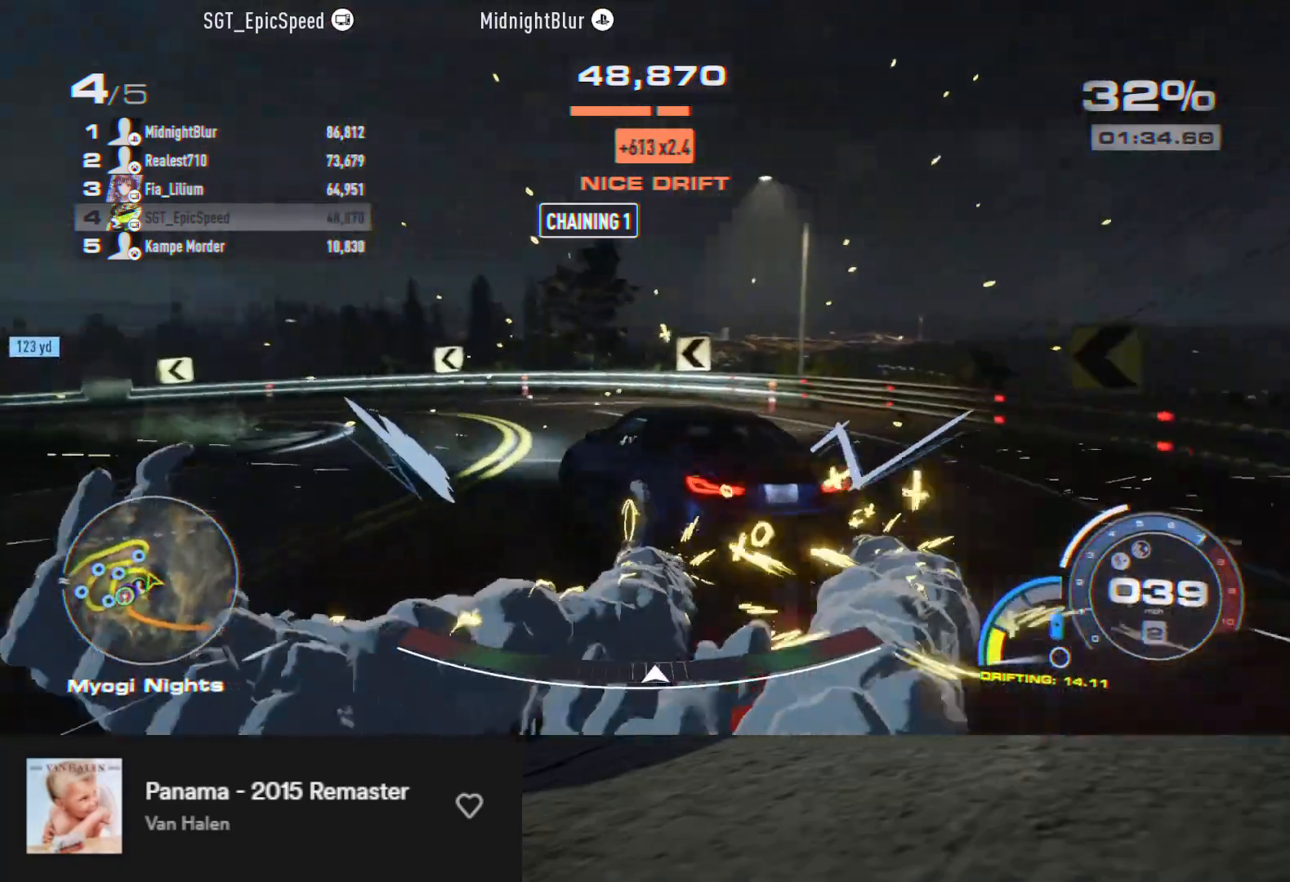
{"buttons": ["R2"], "left_stick": "down-left", "right_stick": "center", "events": [[133, "left_stick", "down-left"]]}
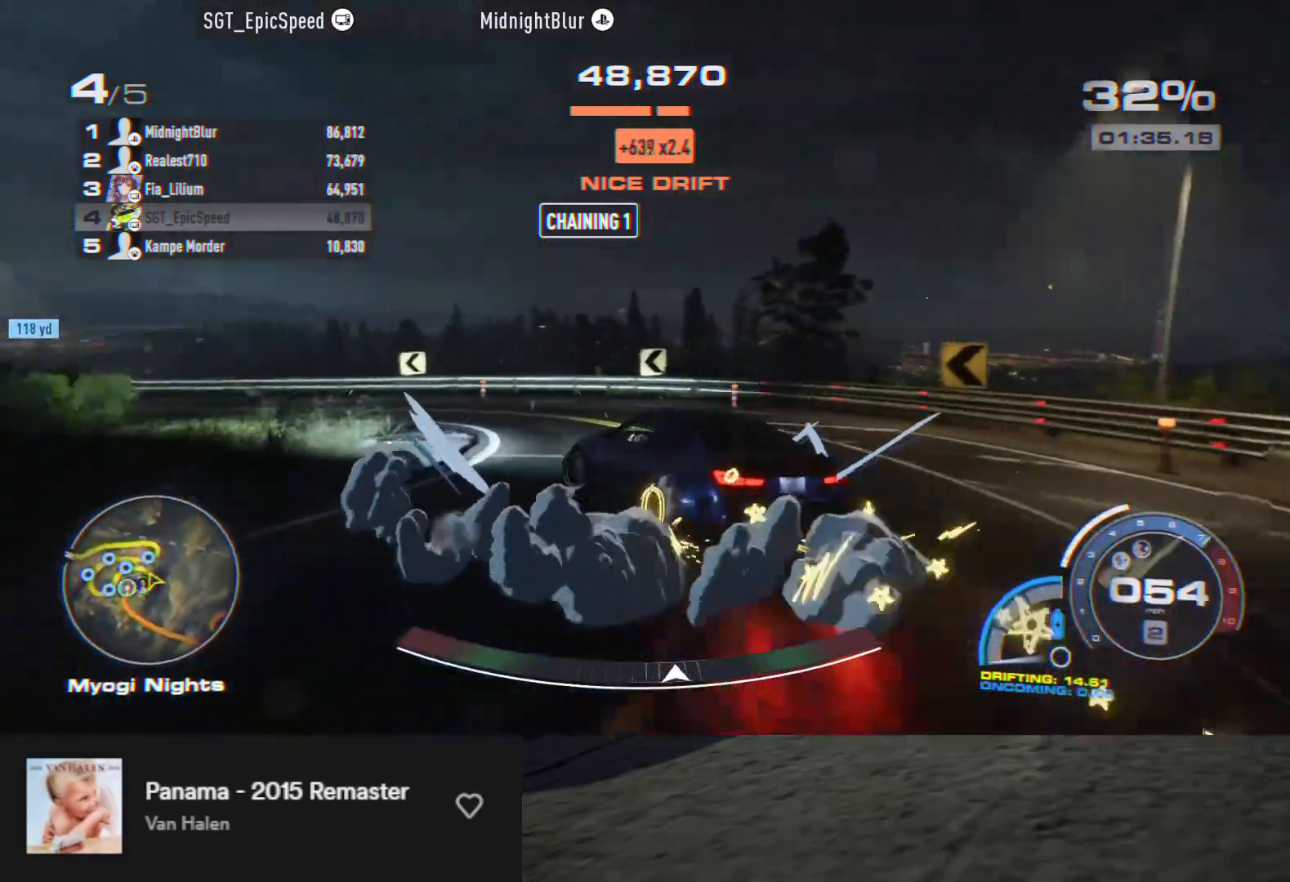
{"buttons": [], "left_stick": "down", "right_stick": "center", "events": [[50, "R2", "up"], [50, "left_stick", "down"], [150, "R2", "down"], [383, "left_stick", "down-left"], [417, "R2", "up"], [500, "left_stick", "down"]]}
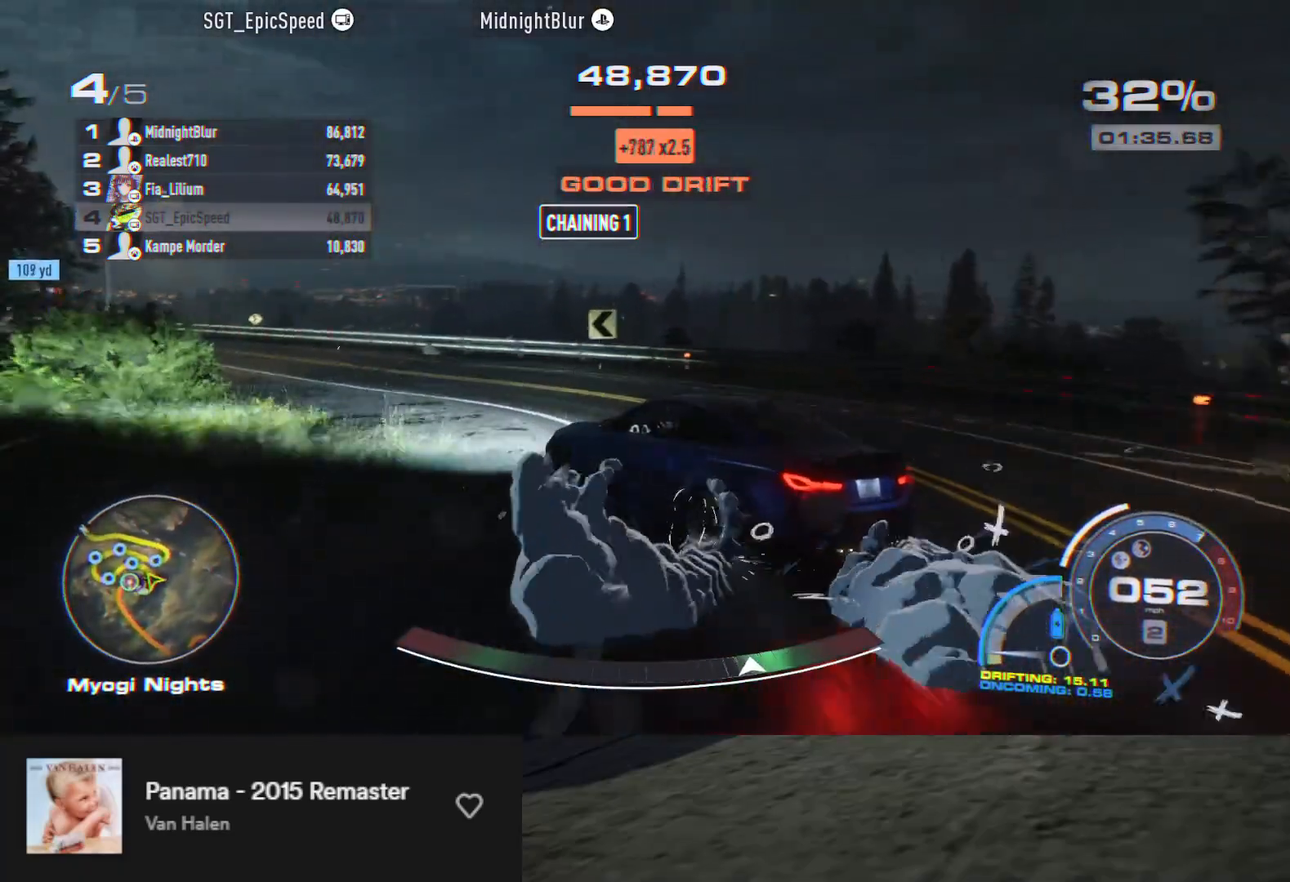
{"buttons": ["R2"], "left_stick": "right", "right_stick": "center", "events": [[17, "R2", "down"], [100, "left_stick", "down-right"], [333, "left_stick", "down-left"], [500, "left_stick", "right"]]}
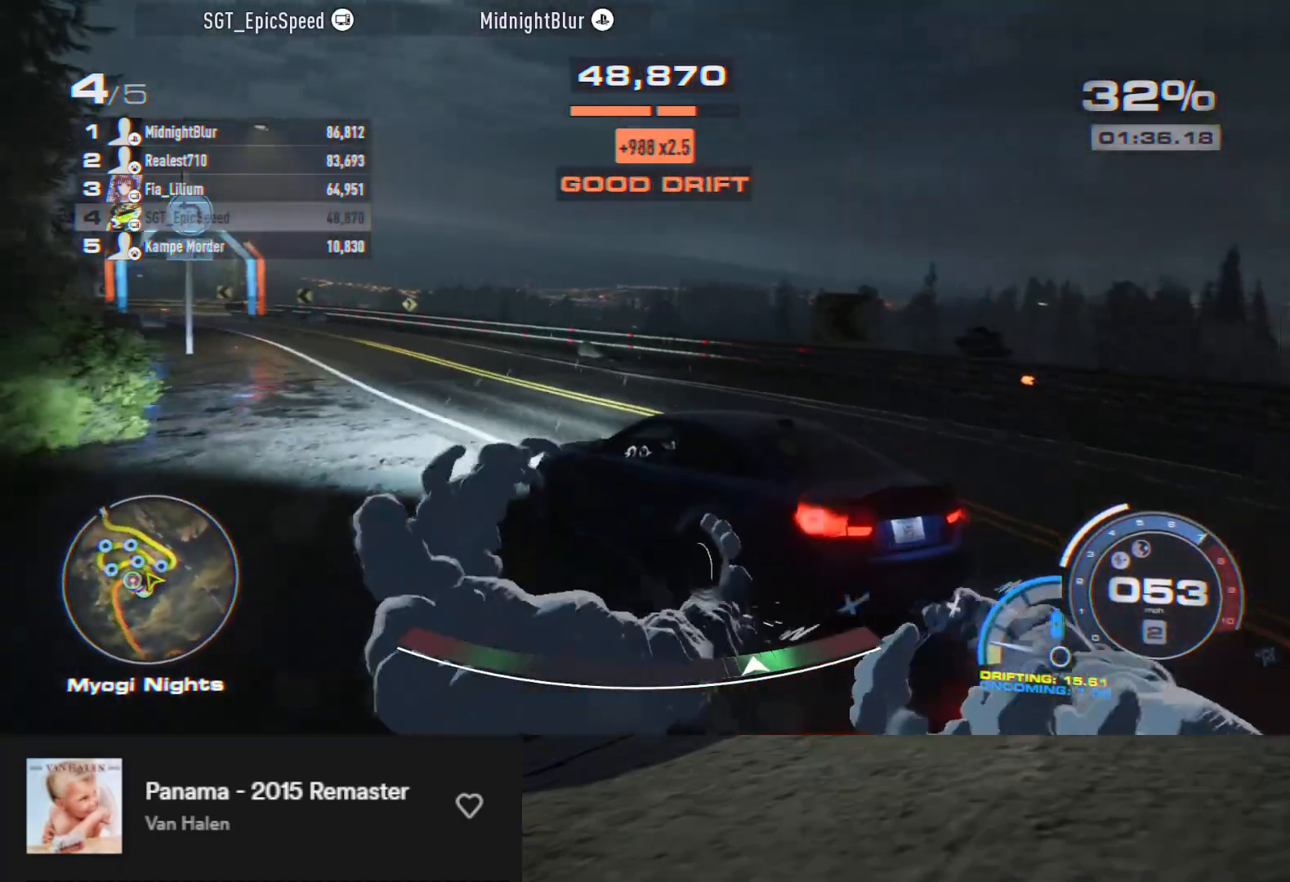
{"buttons": ["R2"], "left_stick": "left", "right_stick": "center", "events": [[317, "left_stick", "center"], [367, "left_stick", "left"]]}
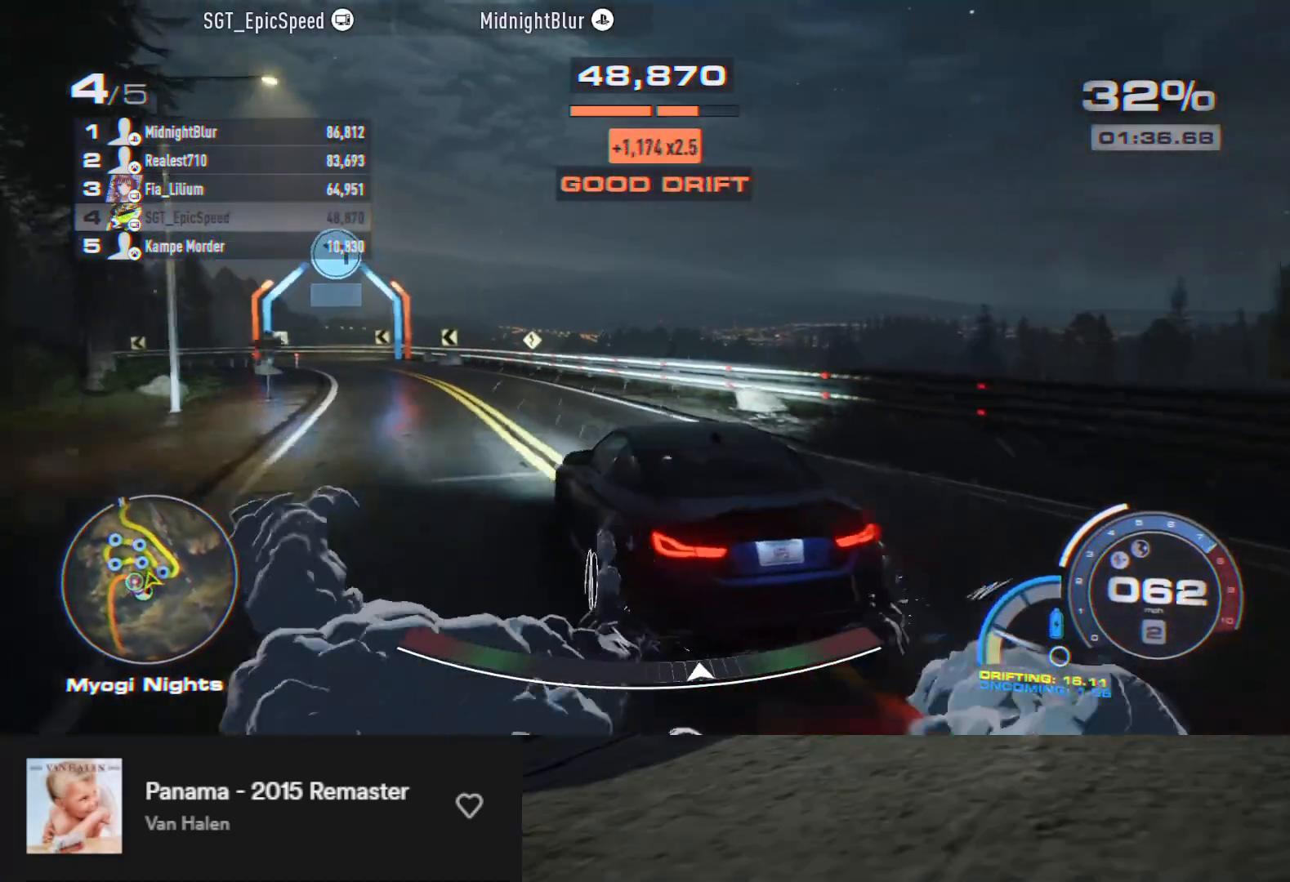
{"buttons": ["L2"], "left_stick": "left", "right_stick": "center", "events": [[217, "R2", "up"], [233, "L2", "down"]]}
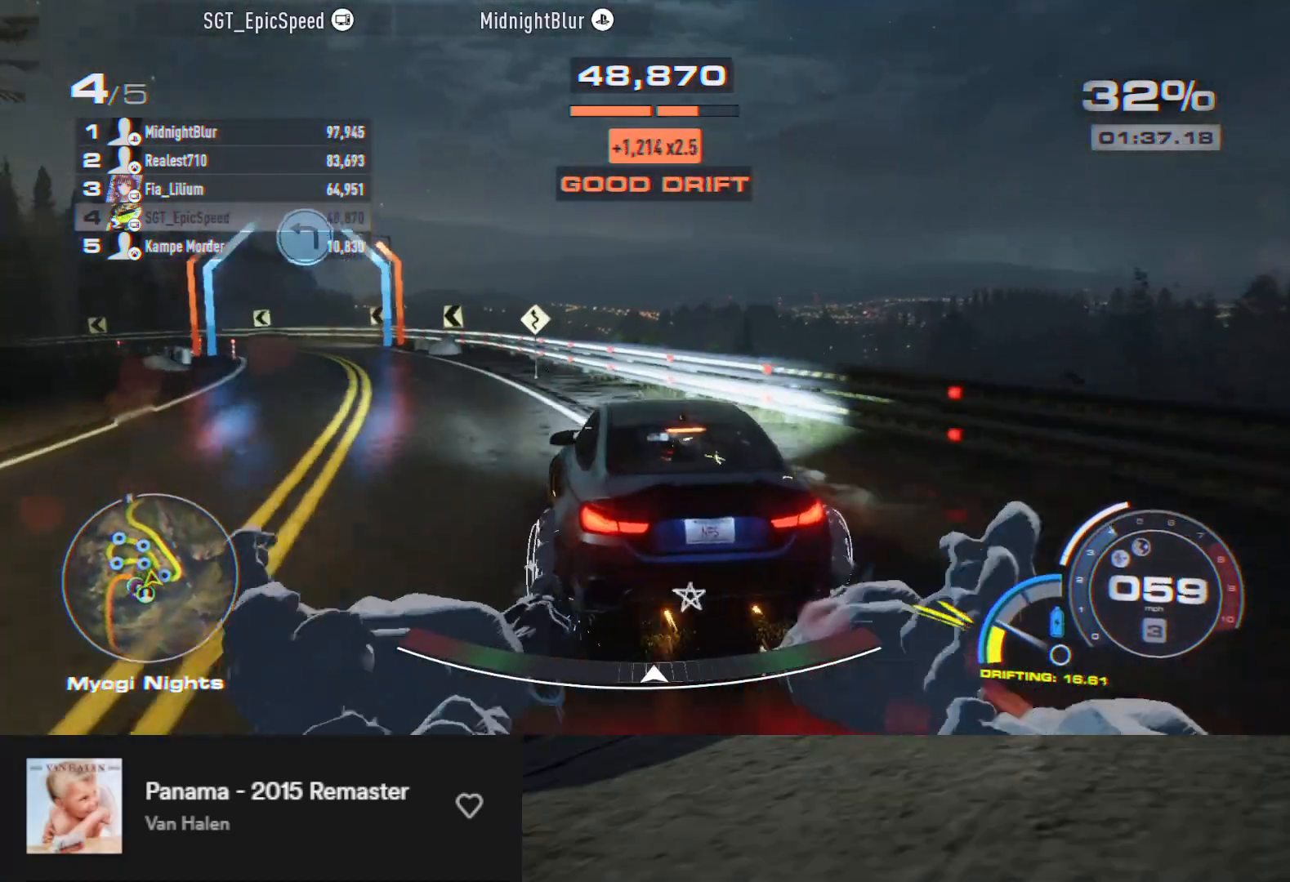
{"buttons": [], "left_stick": "down-left", "right_stick": "center", "events": [[233, "left_stick", "down-left"], [283, "L2", "up"]]}
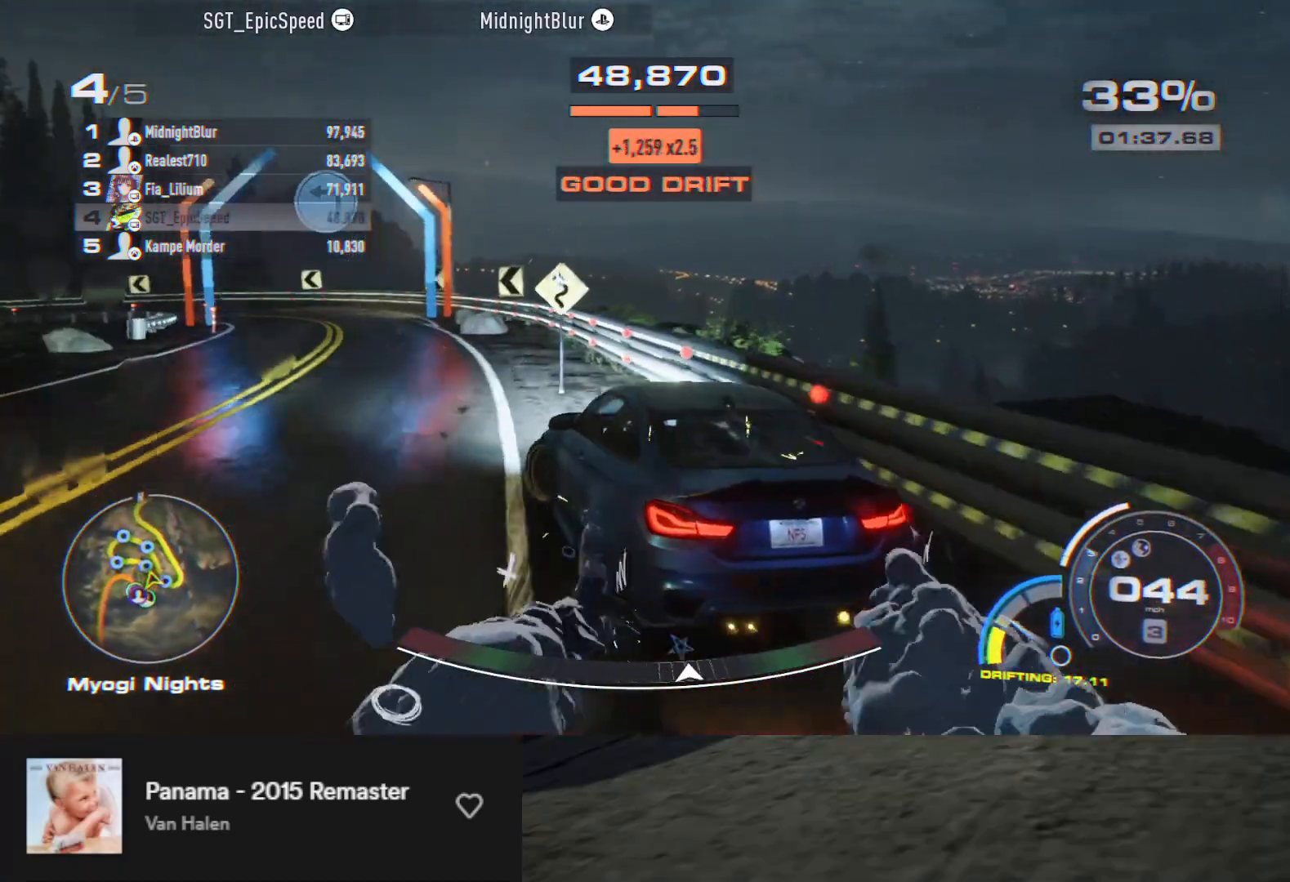
{"buttons": ["R2"], "left_stick": "down-left", "right_stick": "center", "events": [[50, "left_stick", "down"], [117, "R2", "down"], [367, "left_stick", "down-left"]]}
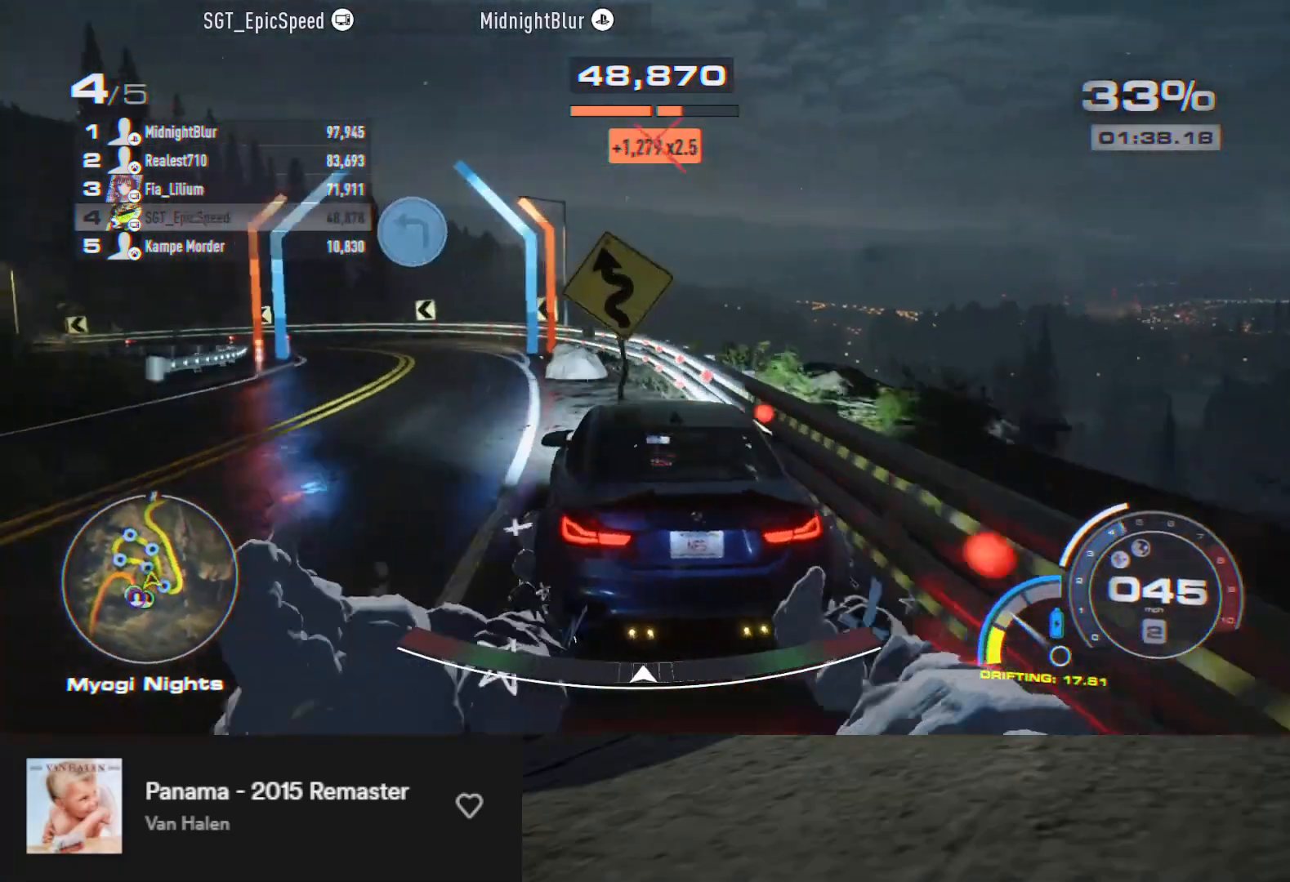
{"buttons": ["R2"], "left_stick": "down-right", "right_stick": "center", "events": [[500, "left_stick", "down-right"]]}
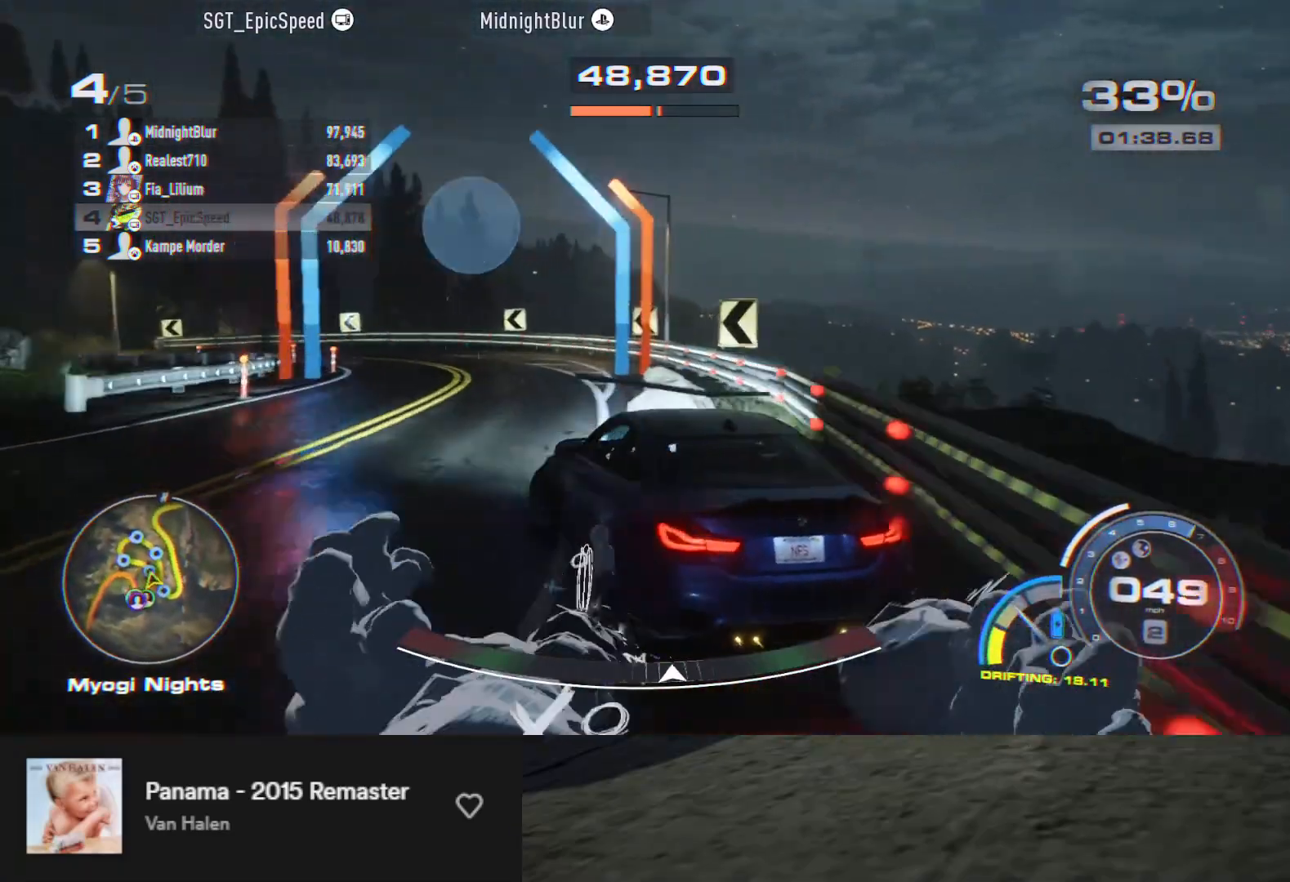
{"buttons": ["R2"], "left_stick": "down-left", "right_stick": "center", "events": [[300, "left_stick", "down"], [417, "left_stick", "down-left"]]}